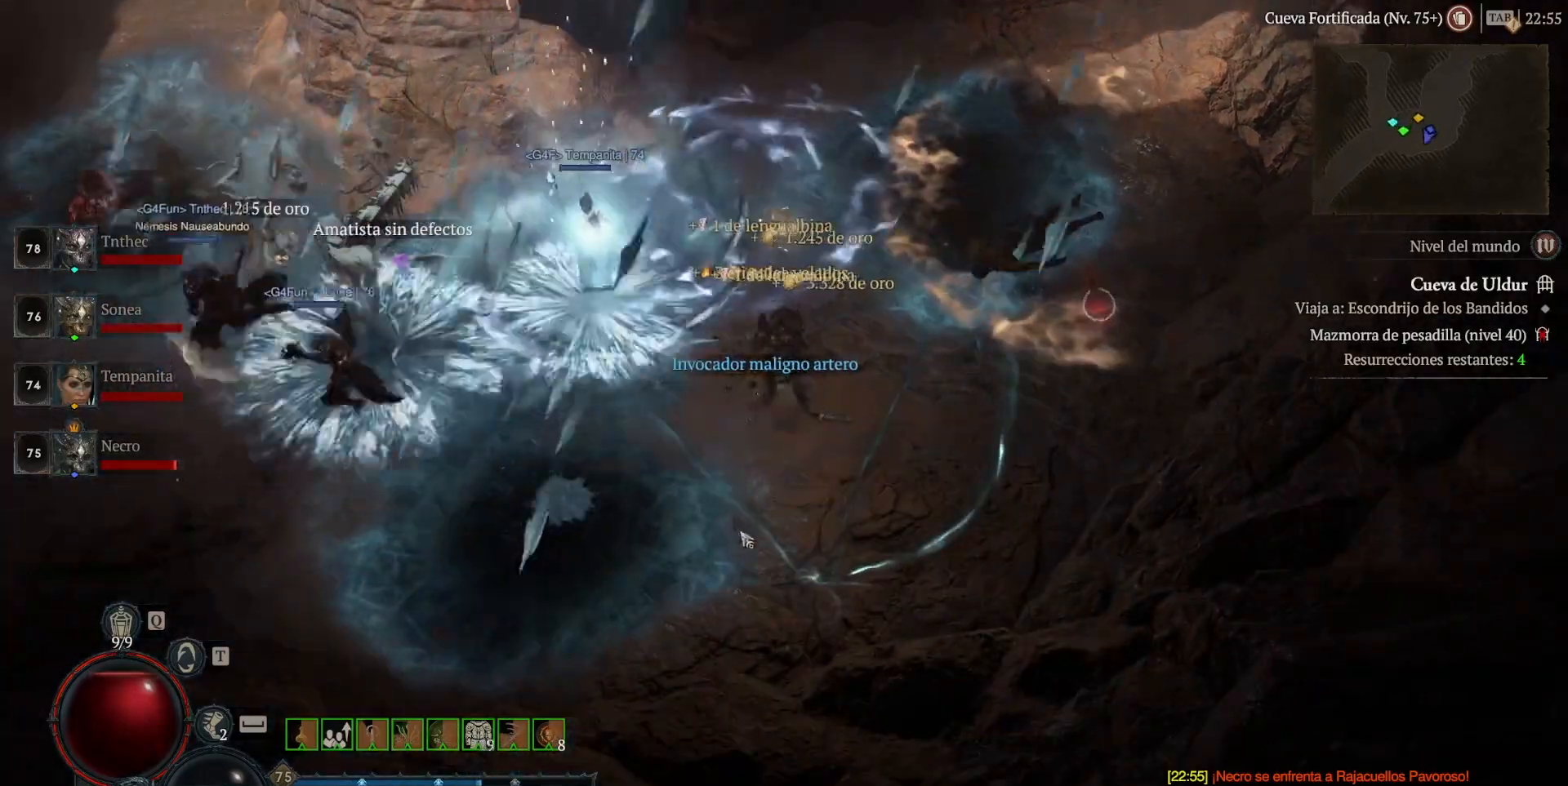
Gameplay with keyboard and mouse; each line is a JSON object with the keys and mouse buttons held at the frame after it. "events" lists presses ("down") and releases ("up") of "a", "caps_lock", "ctrl", "d", "return", "s", "shift_l", "shift_r", "space", "tab", "w", "mouse_left", "mouse_wheel" and "mouse_right" between this image and that frame as [ms after this image, input, new state], when the widget could be followed in between. "mouse_left", "mouse_wheel", "mouse_right" = the "left", "wheel", "right" buttons of the "mouse" list. No other keys are recorded. "wheel" means that the mouse wheel is clicked or scrolled. Not read: mouse_move.
{"keys": [], "mouse": [], "events": [[360, "mouse_left", "down"], [440, "mouse_left", "up"]]}
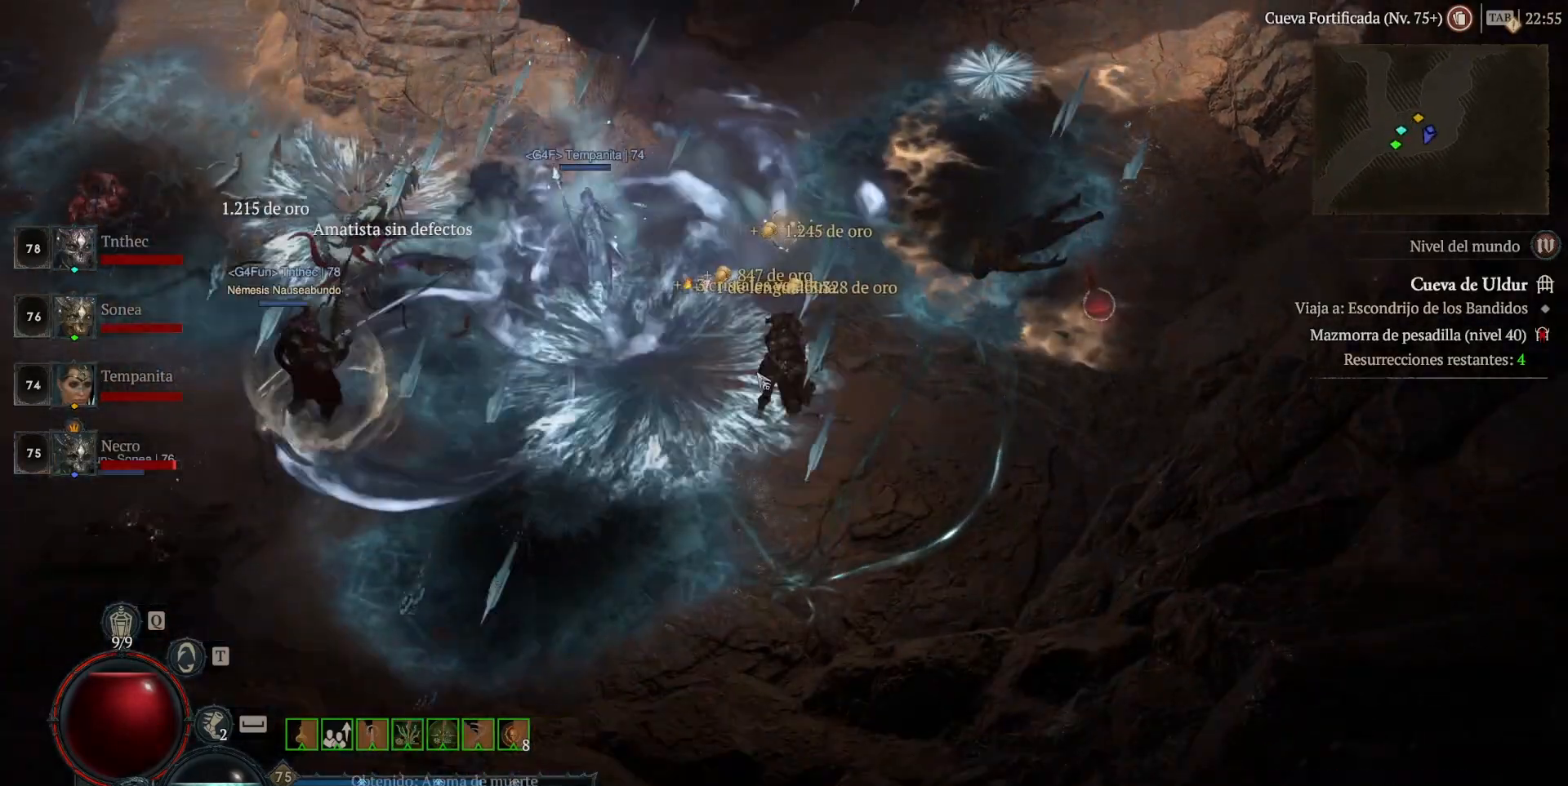
{"keys": [], "mouse": [], "events": [[280, "mouse_left", "down"], [360, "mouse_left", "up"]]}
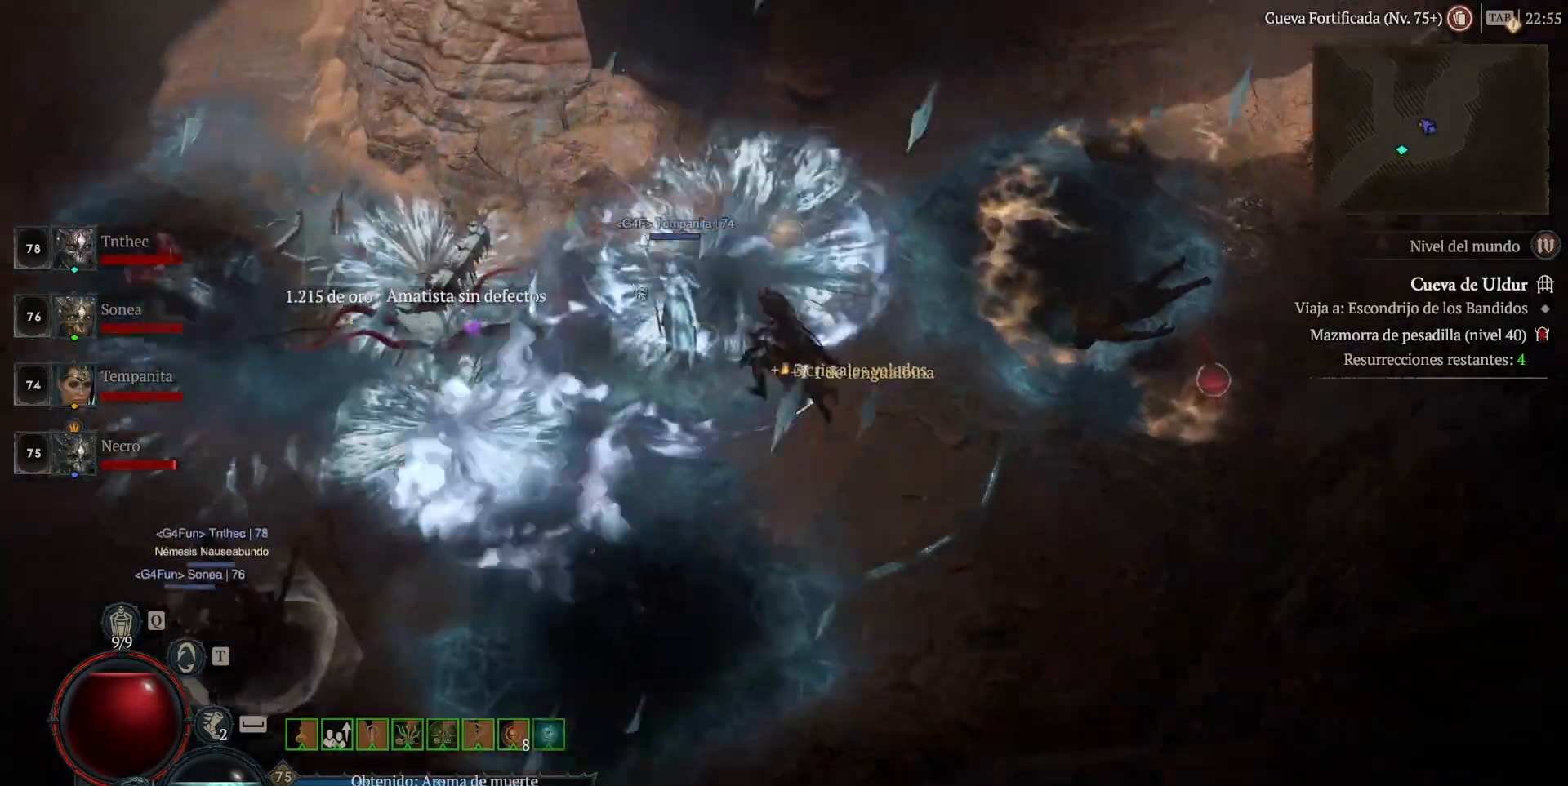
{"keys": [], "mouse": ["left"], "events": [[440, "mouse_left", "down"]]}
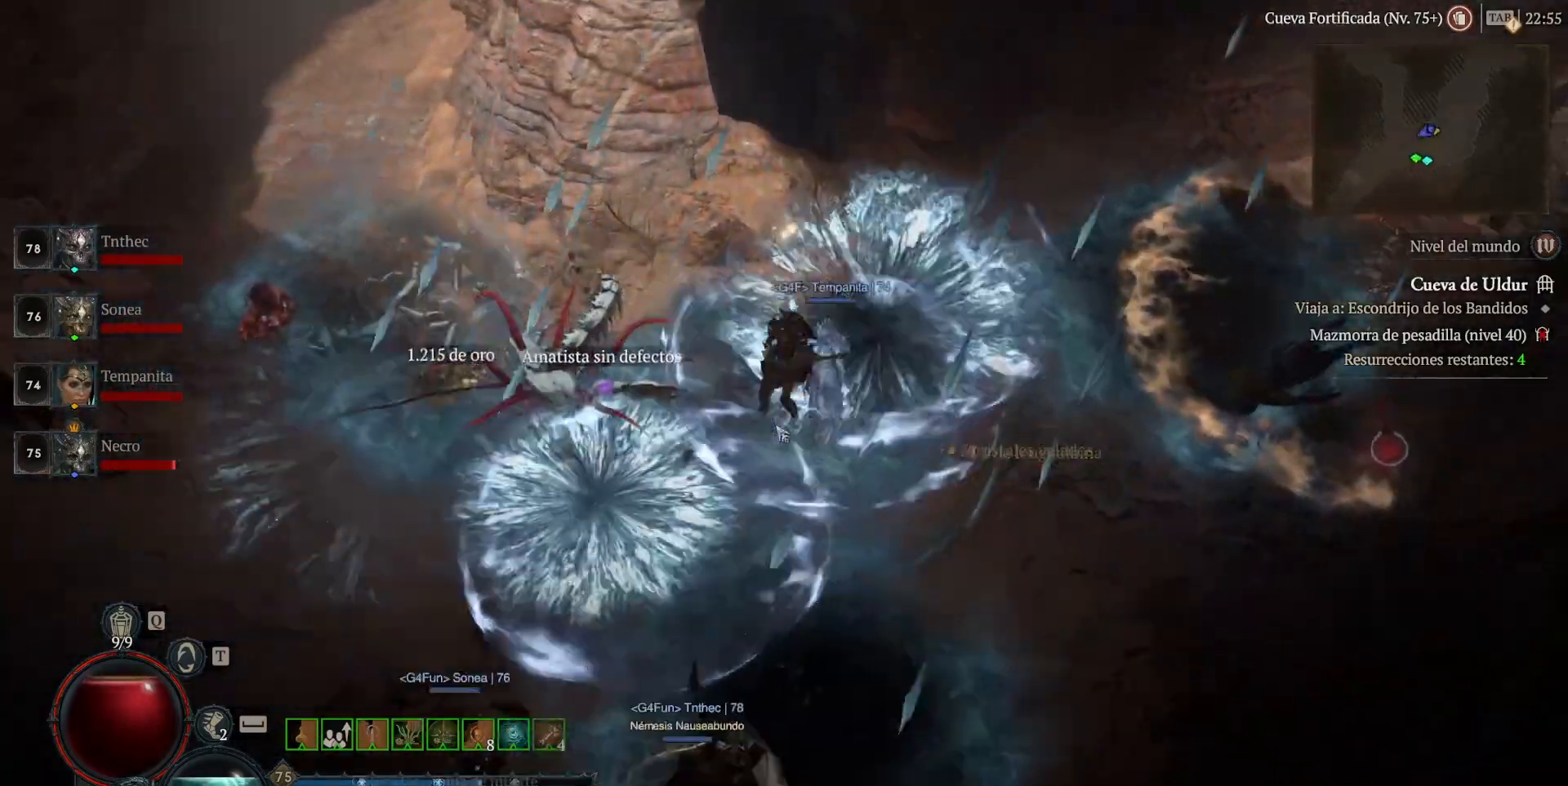
{"keys": [], "mouse": ["left"], "events": [[40, "mouse_left", "up"], [320, "mouse_left", "down"]]}
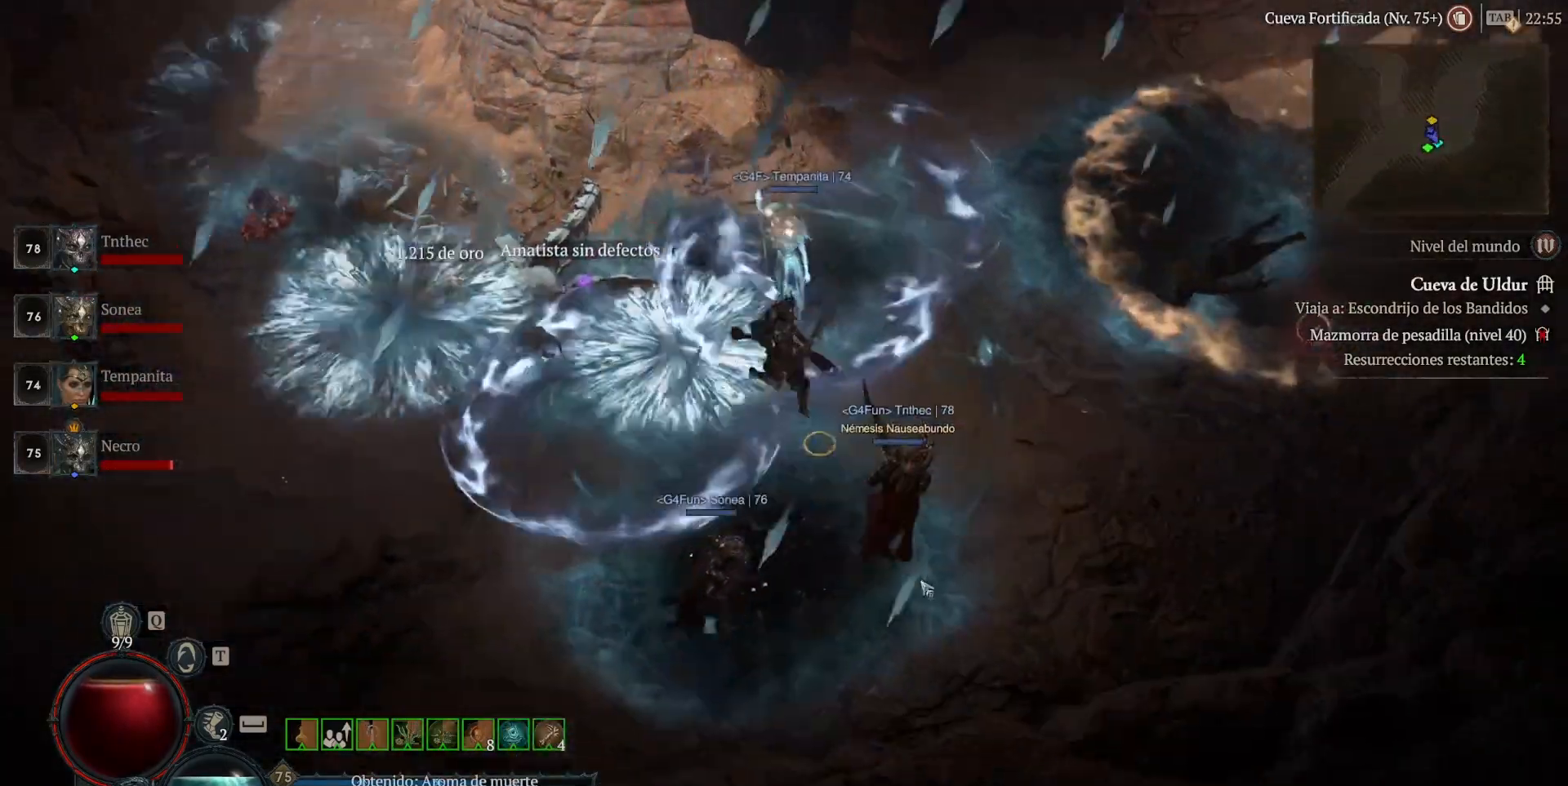
{"keys": [], "mouse": ["left"], "events": []}
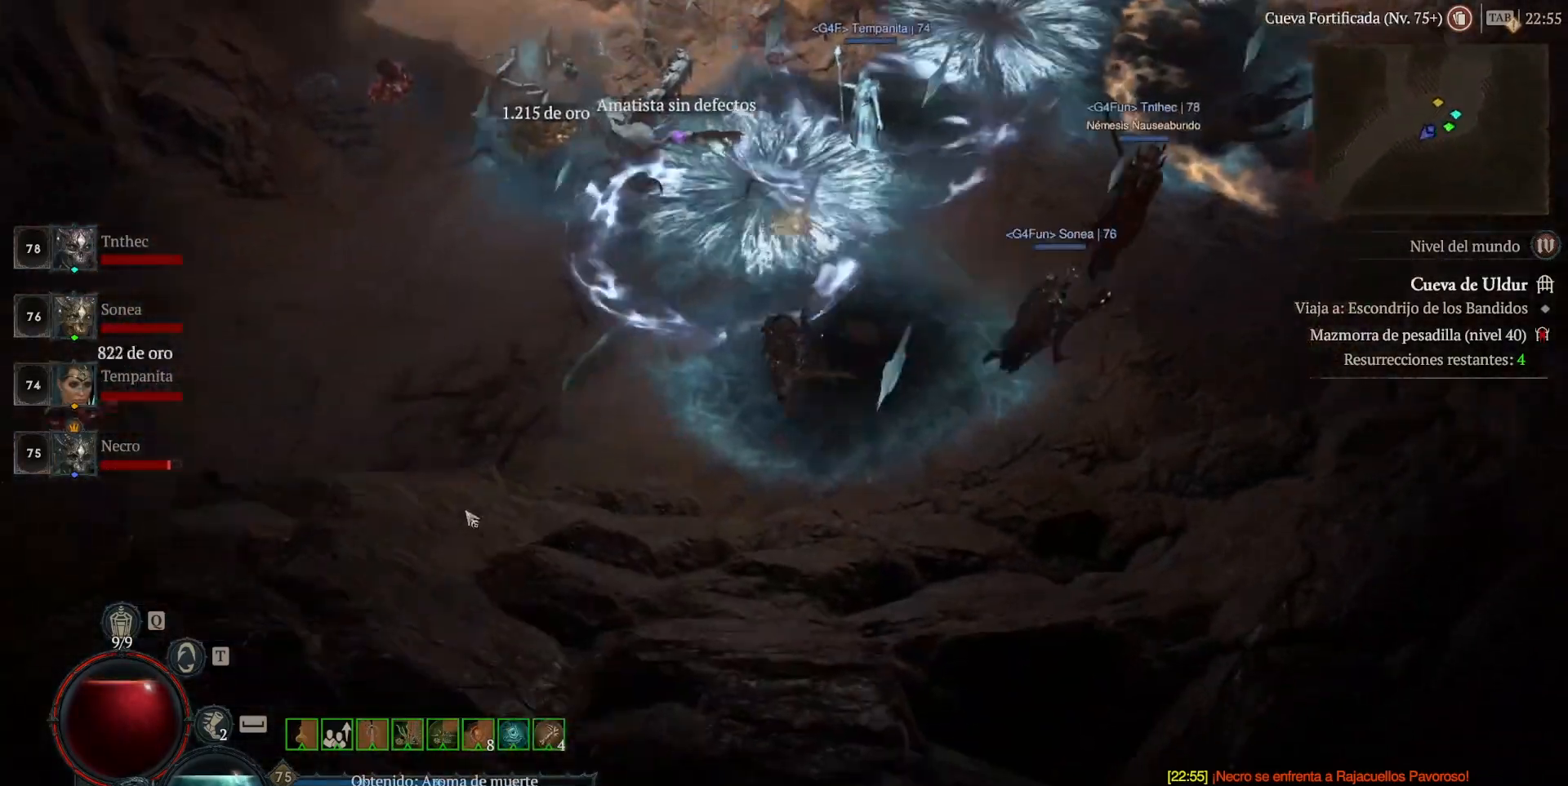
{"keys": [], "mouse": ["left"], "events": []}
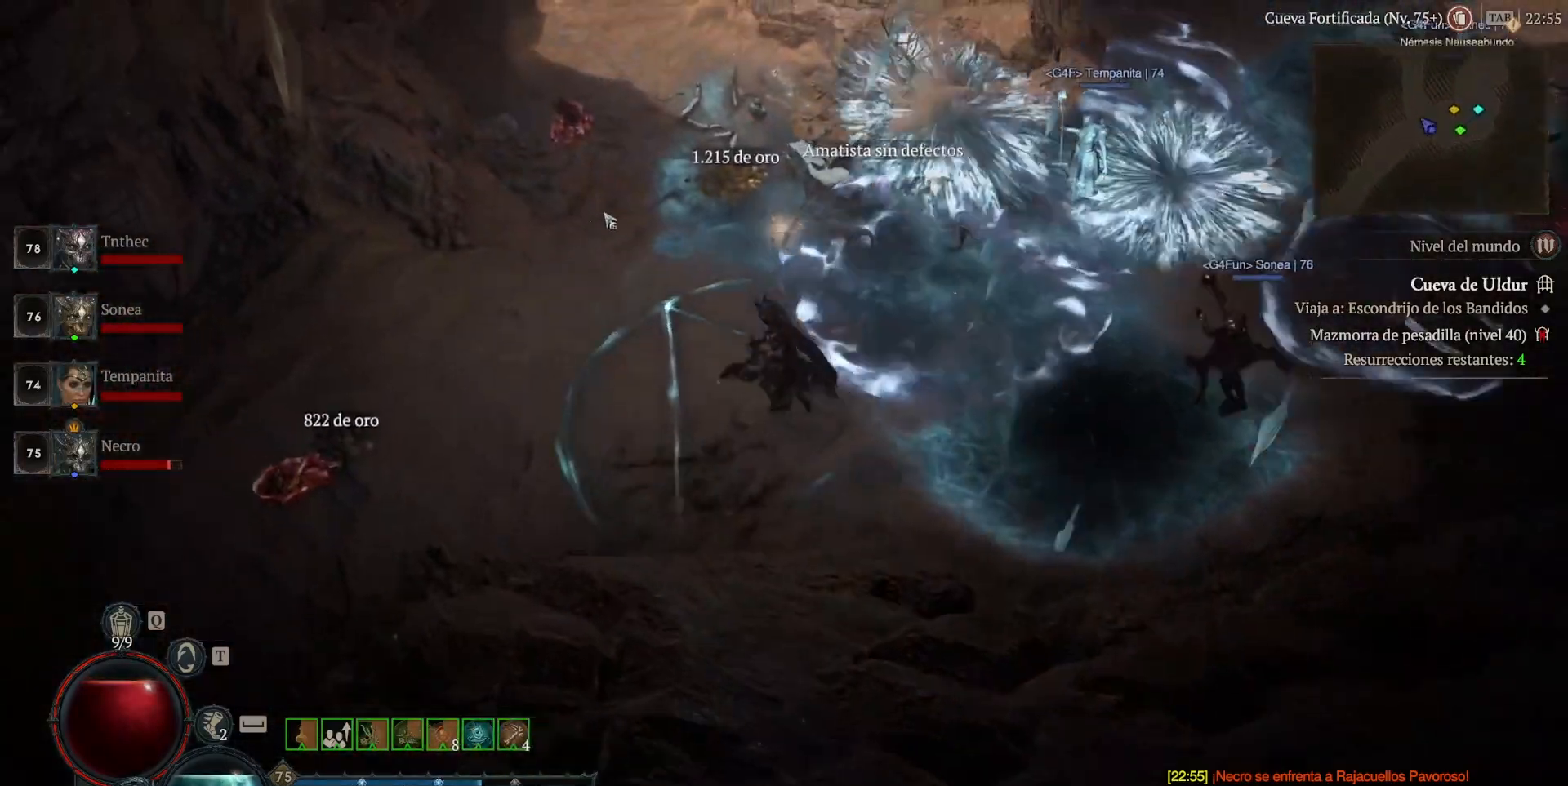
{"keys": [], "mouse": ["left"], "events": []}
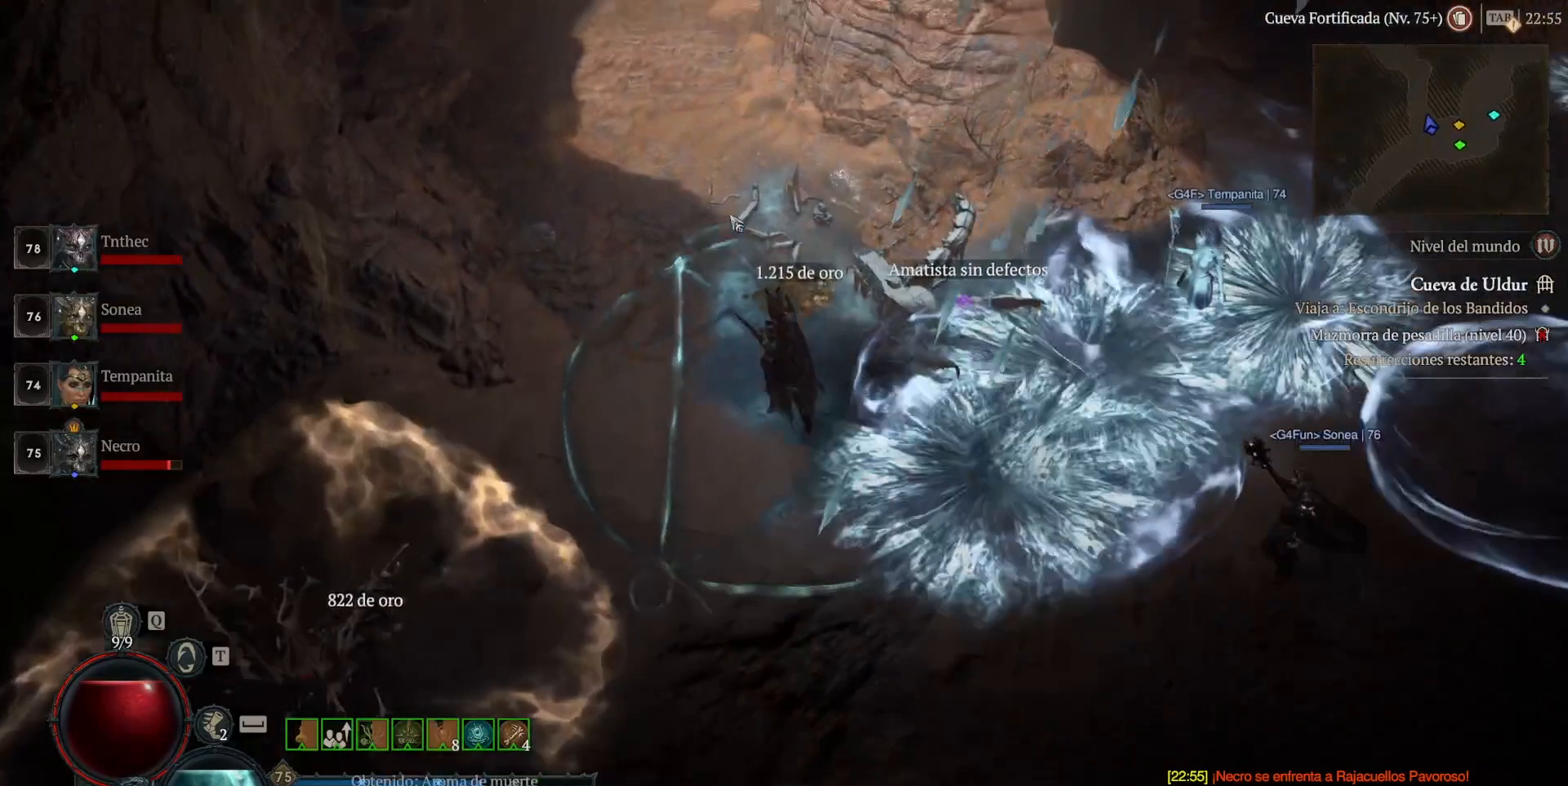
{"keys": [], "mouse": ["left"], "events": []}
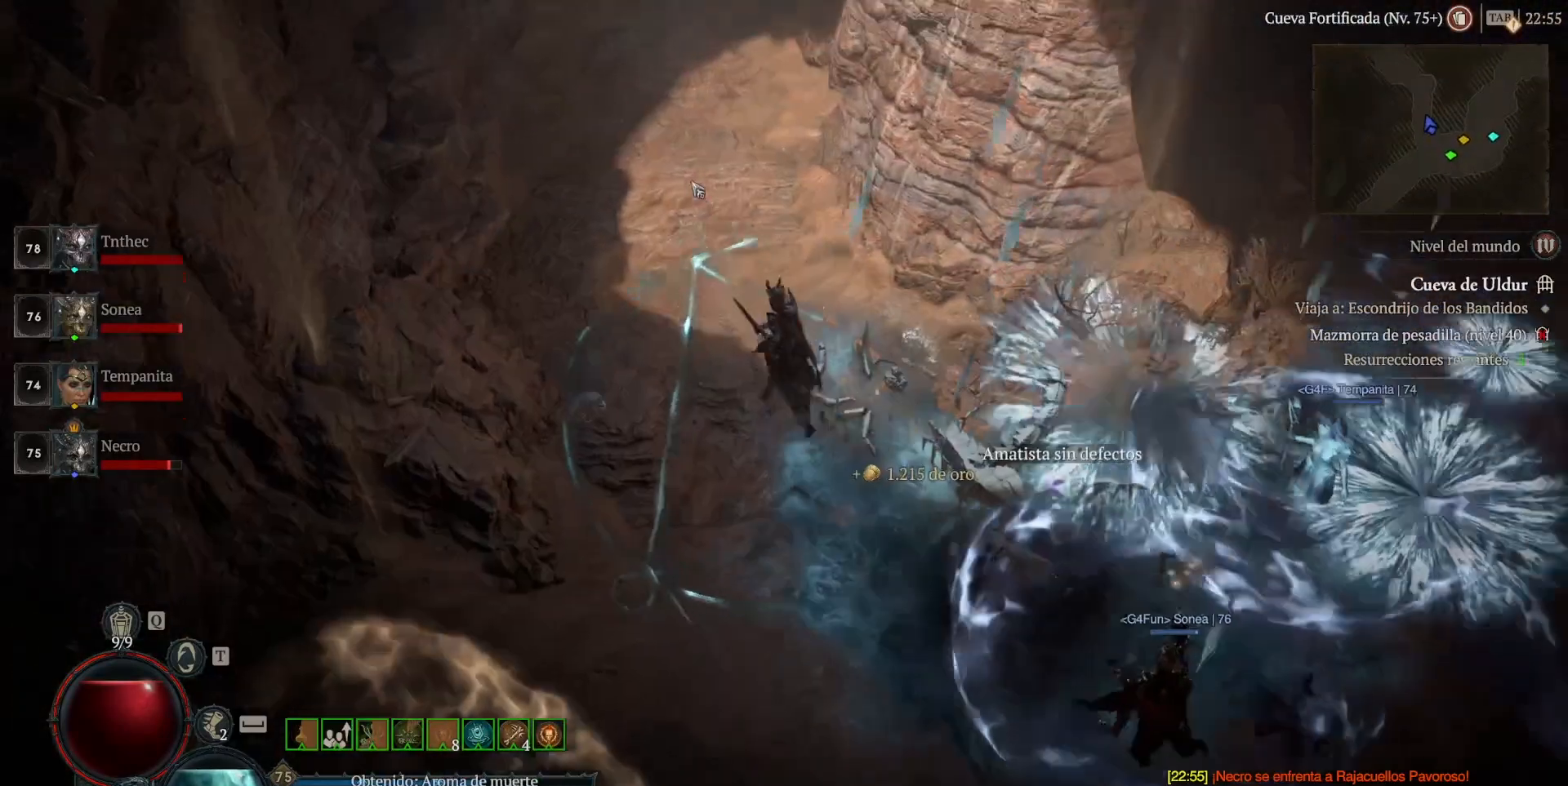
{"keys": [], "mouse": ["left"], "events": []}
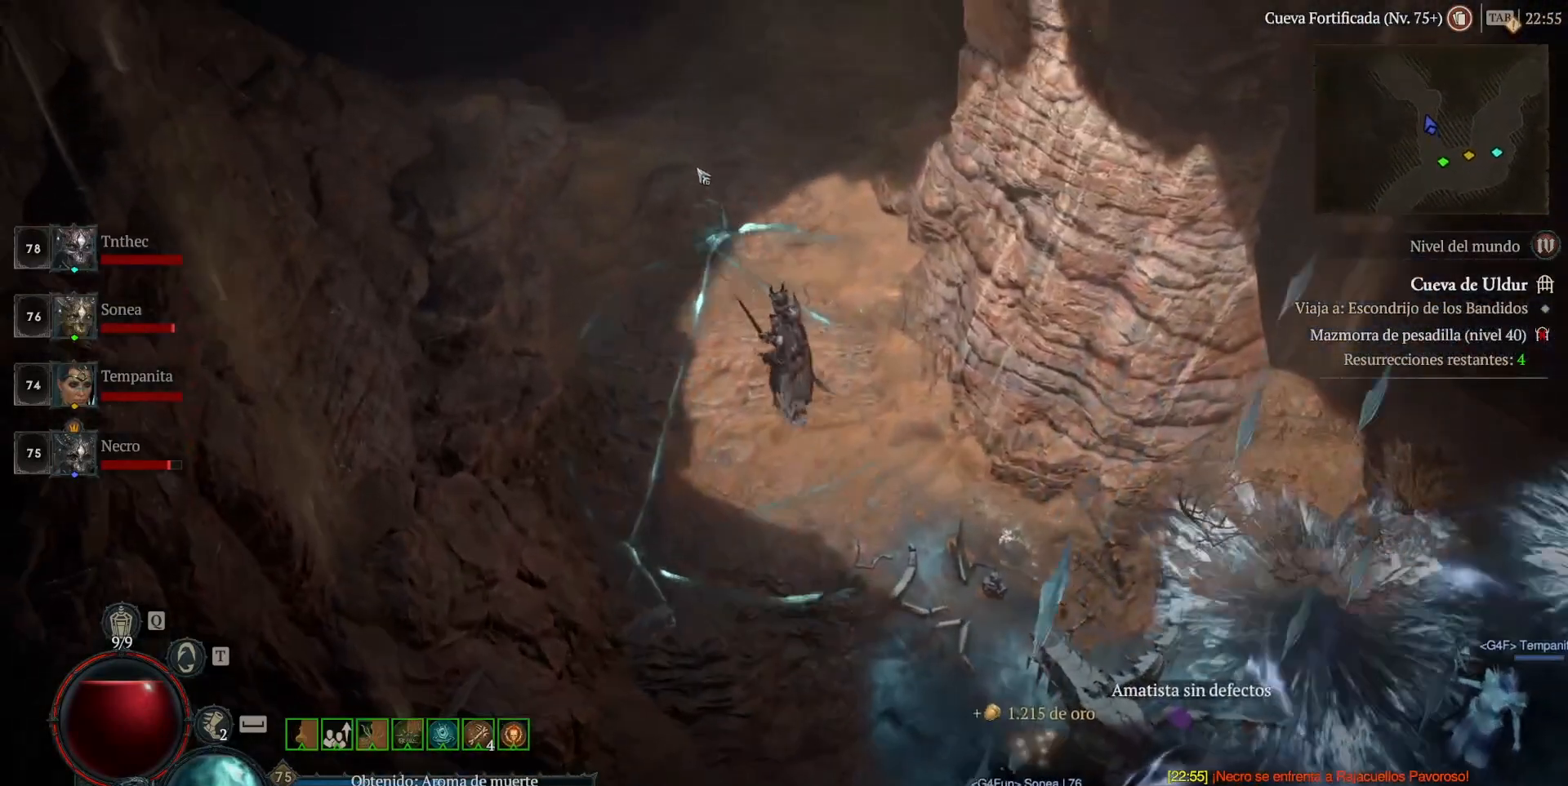
{"keys": [], "mouse": ["left"], "events": []}
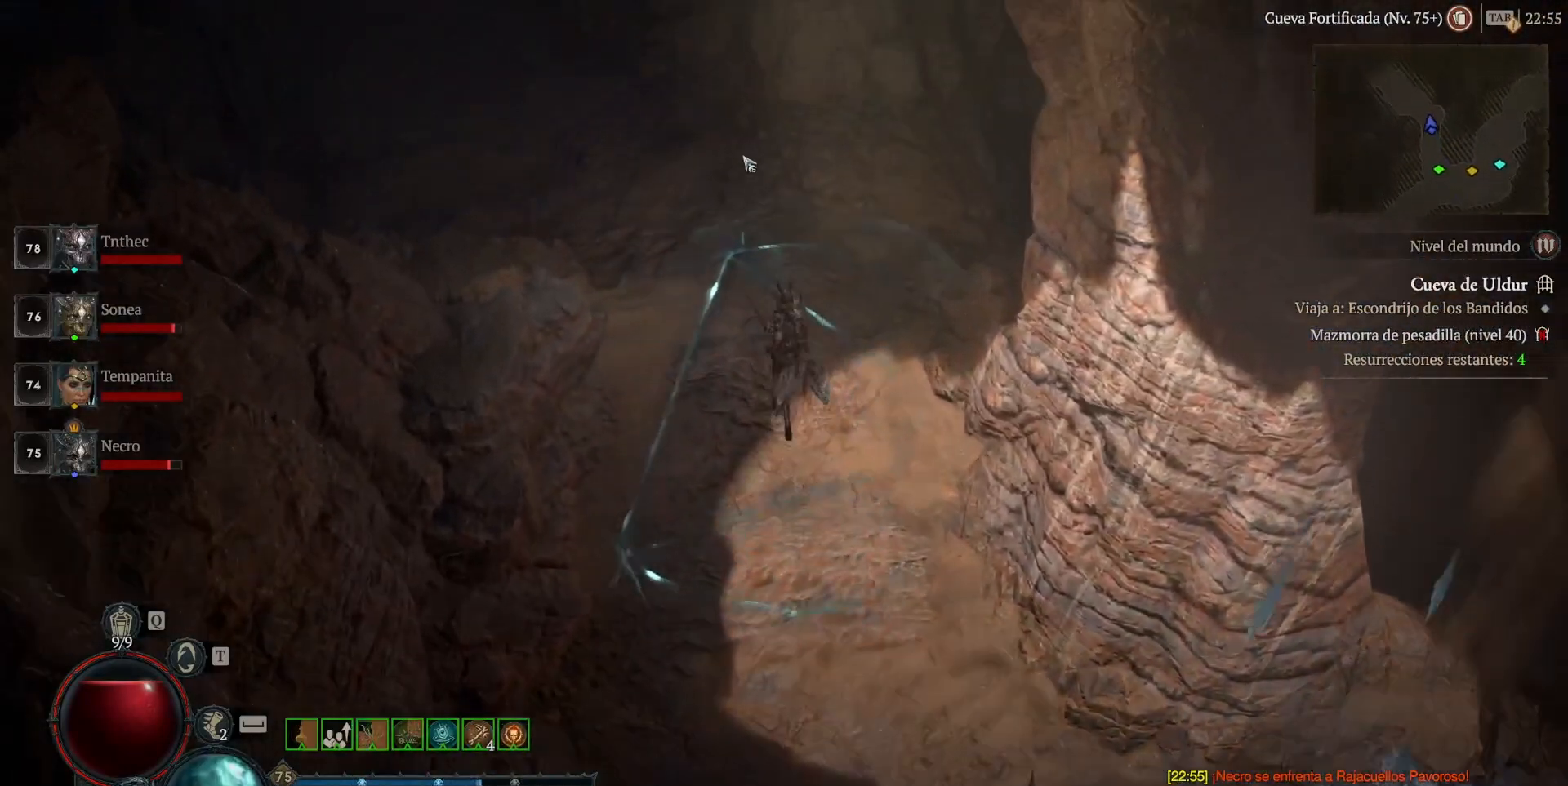
{"keys": [], "mouse": ["left"], "events": []}
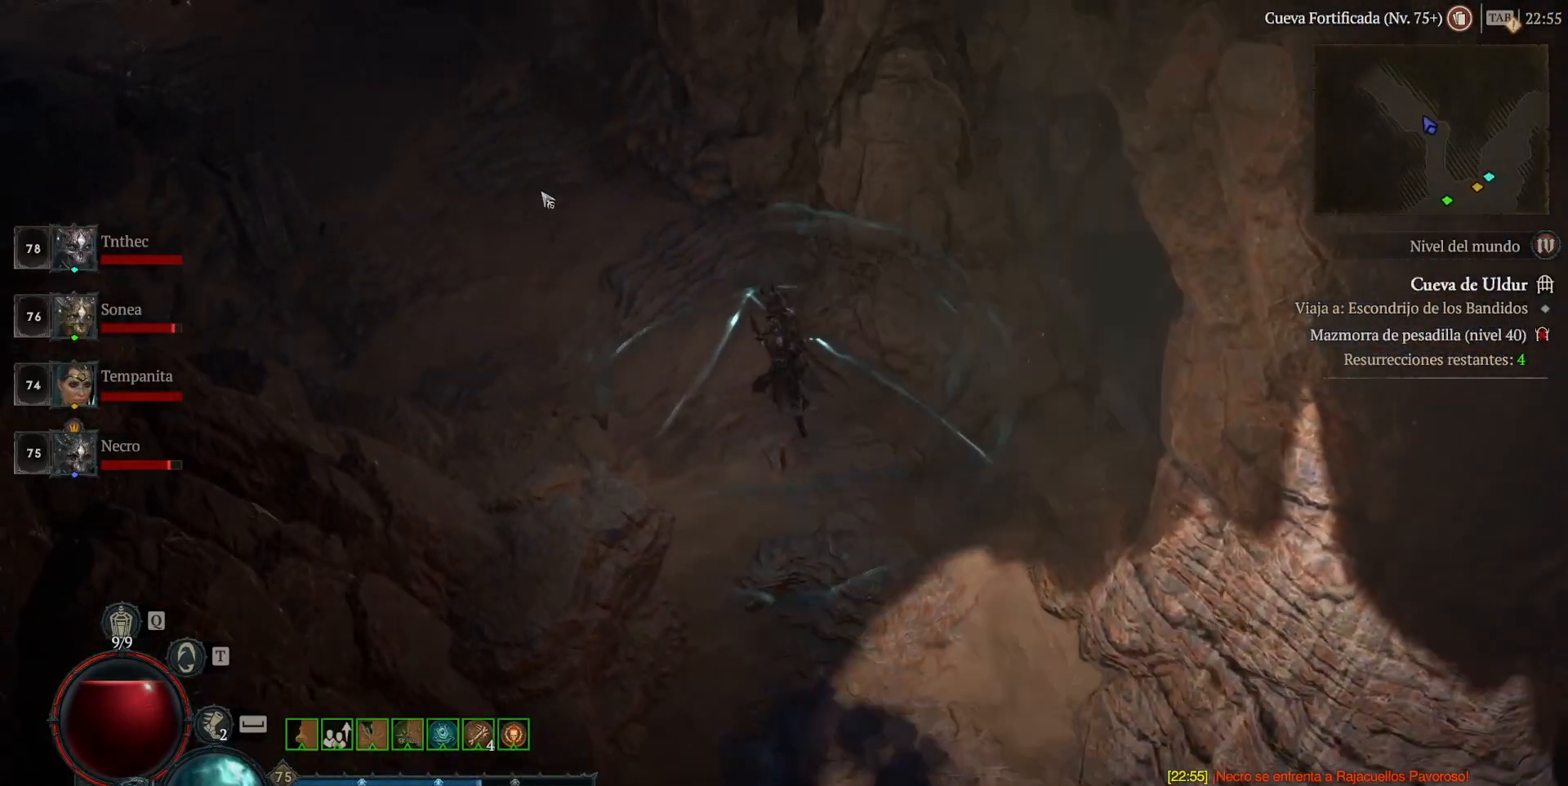
{"keys": [], "mouse": ["left"], "events": []}
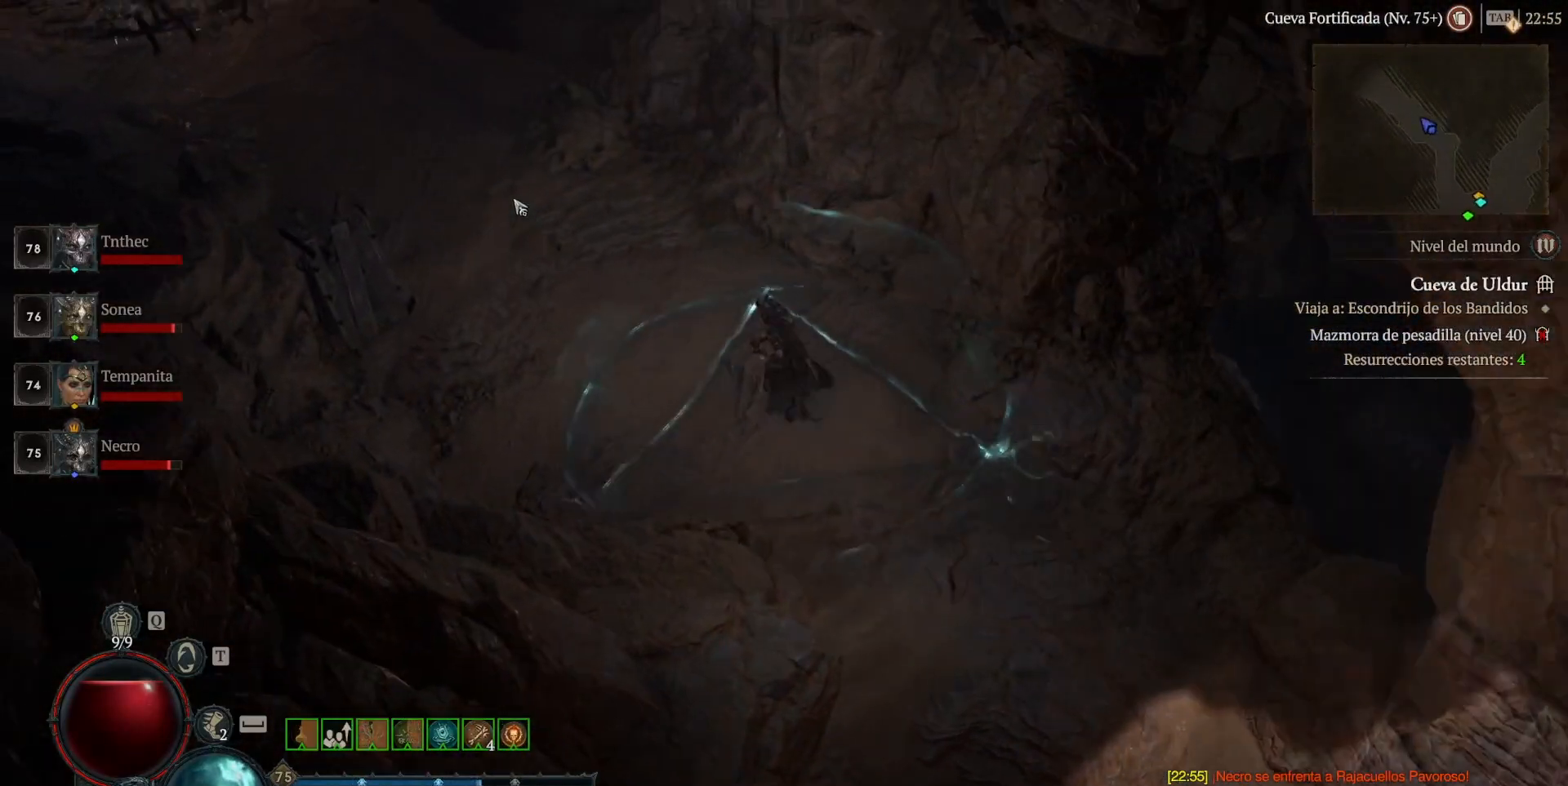
{"keys": [], "mouse": ["right"], "events": [[360, "mouse_left", "up"], [520, "mouse_right", "down"]]}
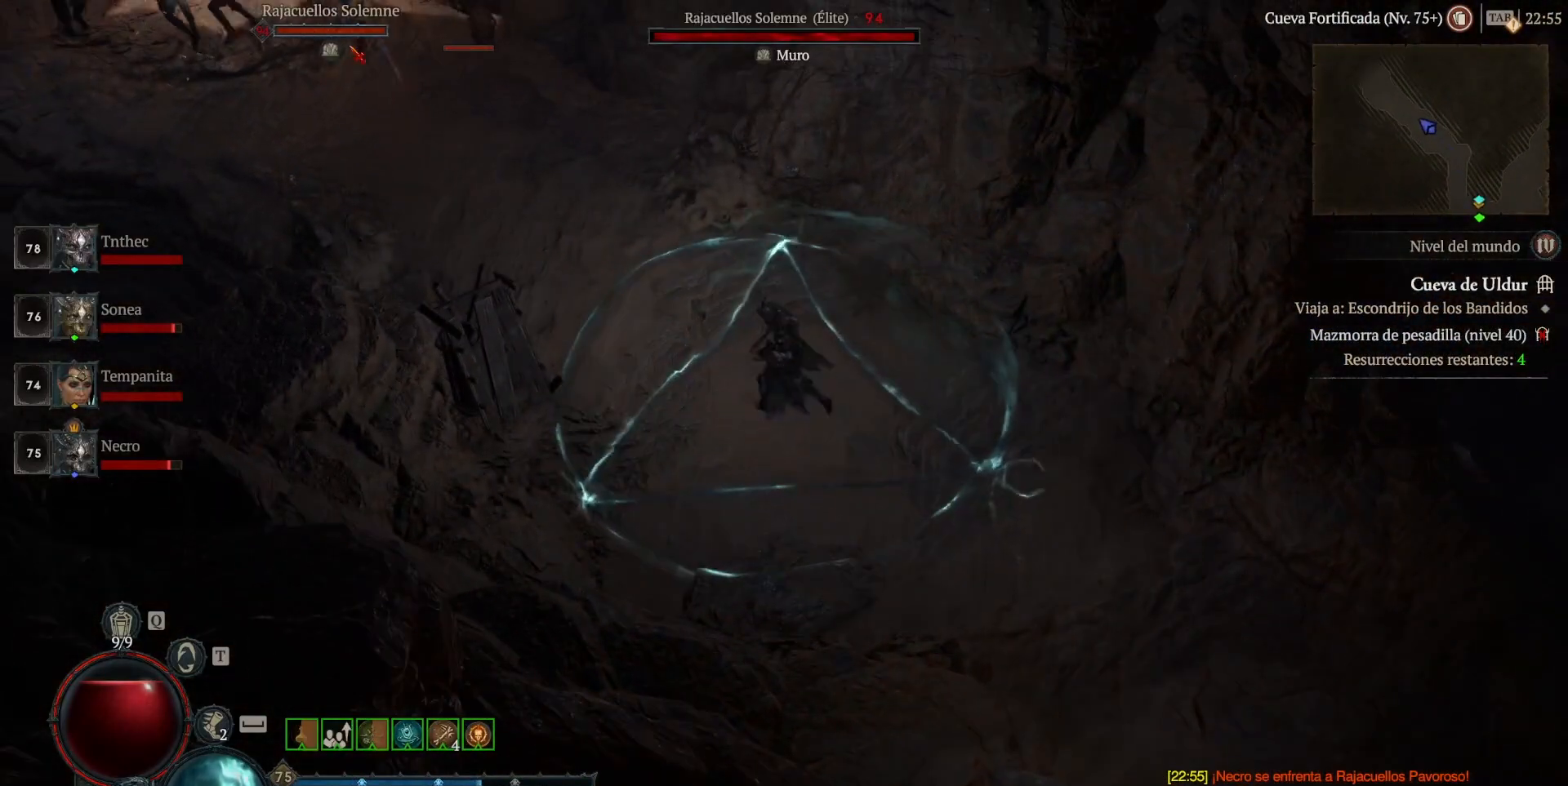
{"keys": [], "mouse": [], "events": [[160, "mouse_right", "up"], [320, "mouse_right", "down"], [400, "mouse_right", "up"]]}
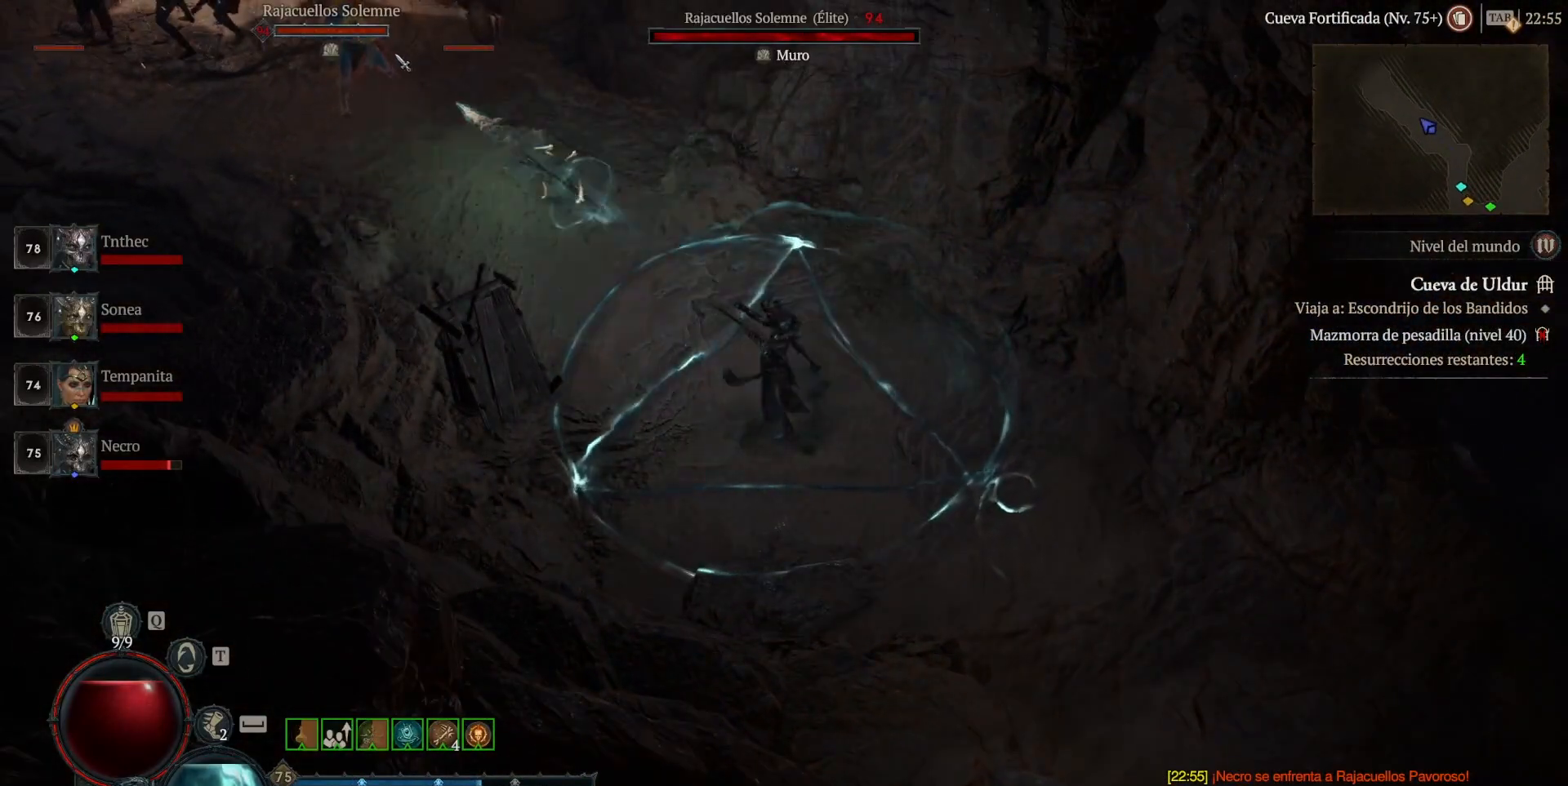
{"keys": [], "mouse": ["right"], "events": [[40, "mouse_right", "down"], [160, "mouse_right", "up"], [240, "mouse_right", "down"], [400, "mouse_right", "up"], [480, "mouse_right", "down"]]}
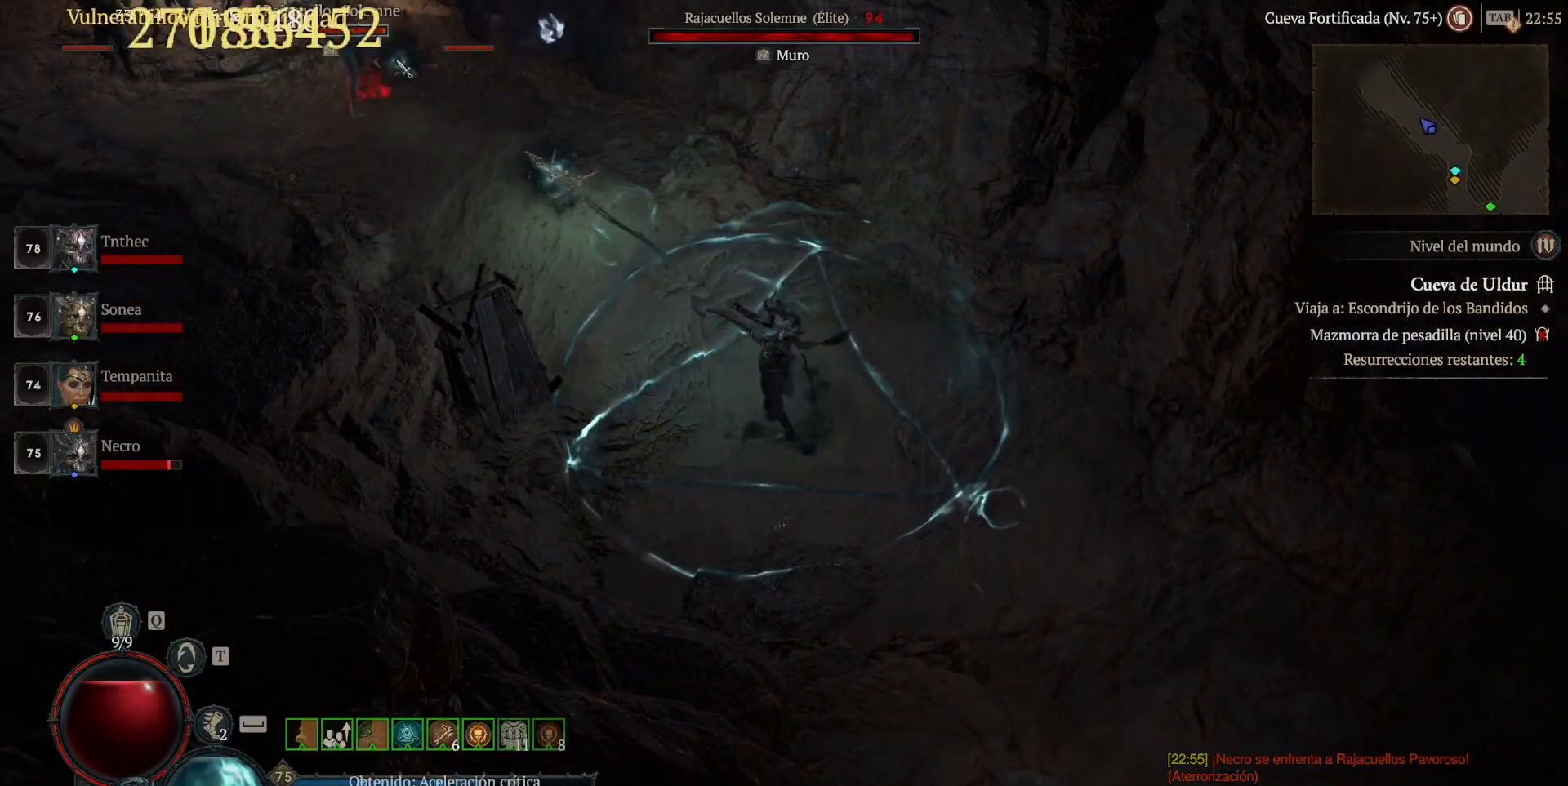
{"keys": [], "mouse": ["right"], "events": [[120, "mouse_right", "up"], [200, "mouse_right", "down"], [360, "mouse_right", "up"], [440, "mouse_right", "down"]]}
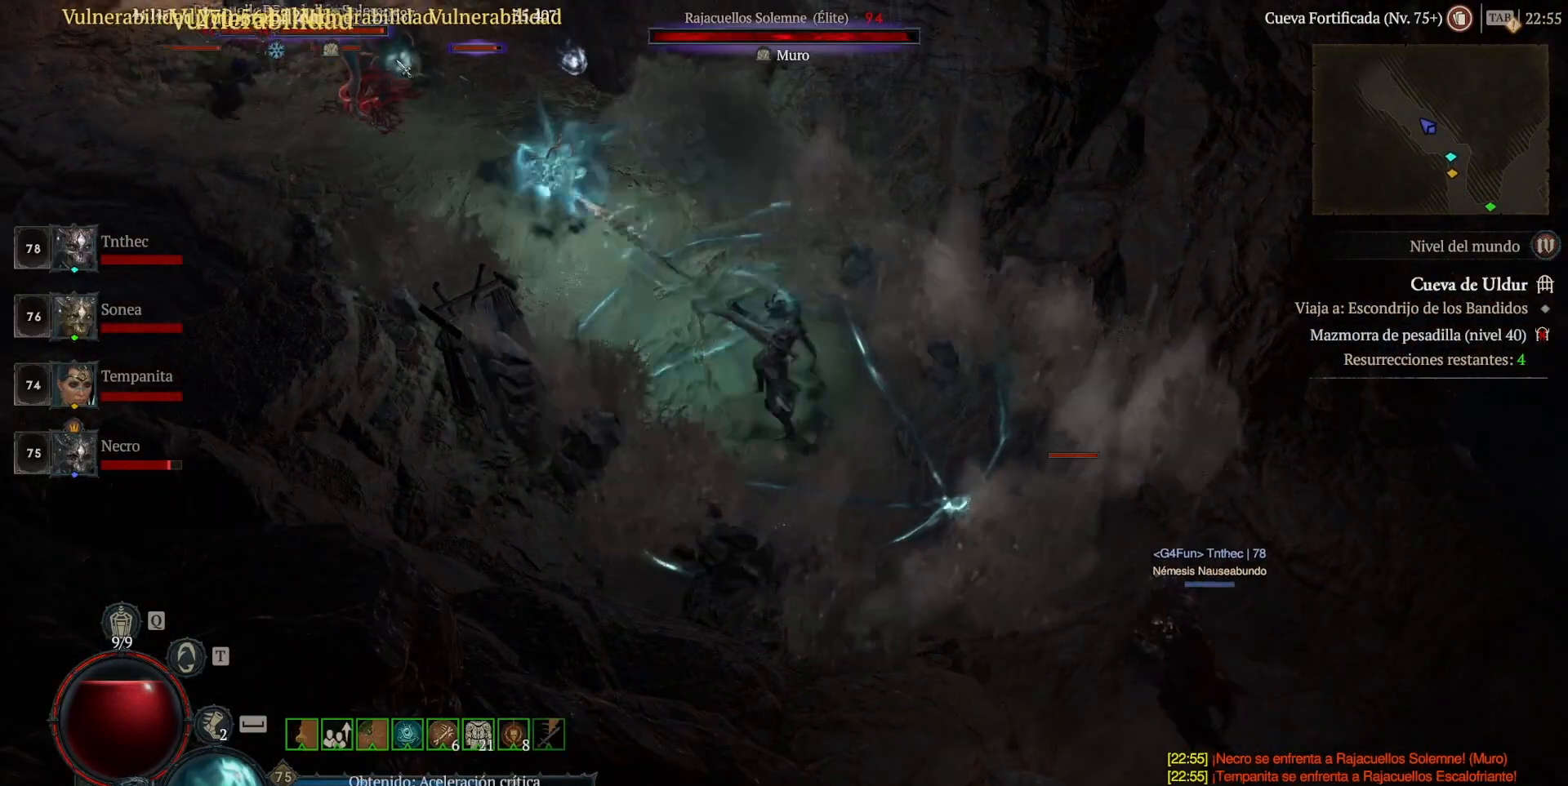
{"keys": [], "mouse": ["right"], "events": [[120, "mouse_right", "up"], [200, "mouse_right", "down"], [360, "mouse_right", "up"], [440, "mouse_right", "down"]]}
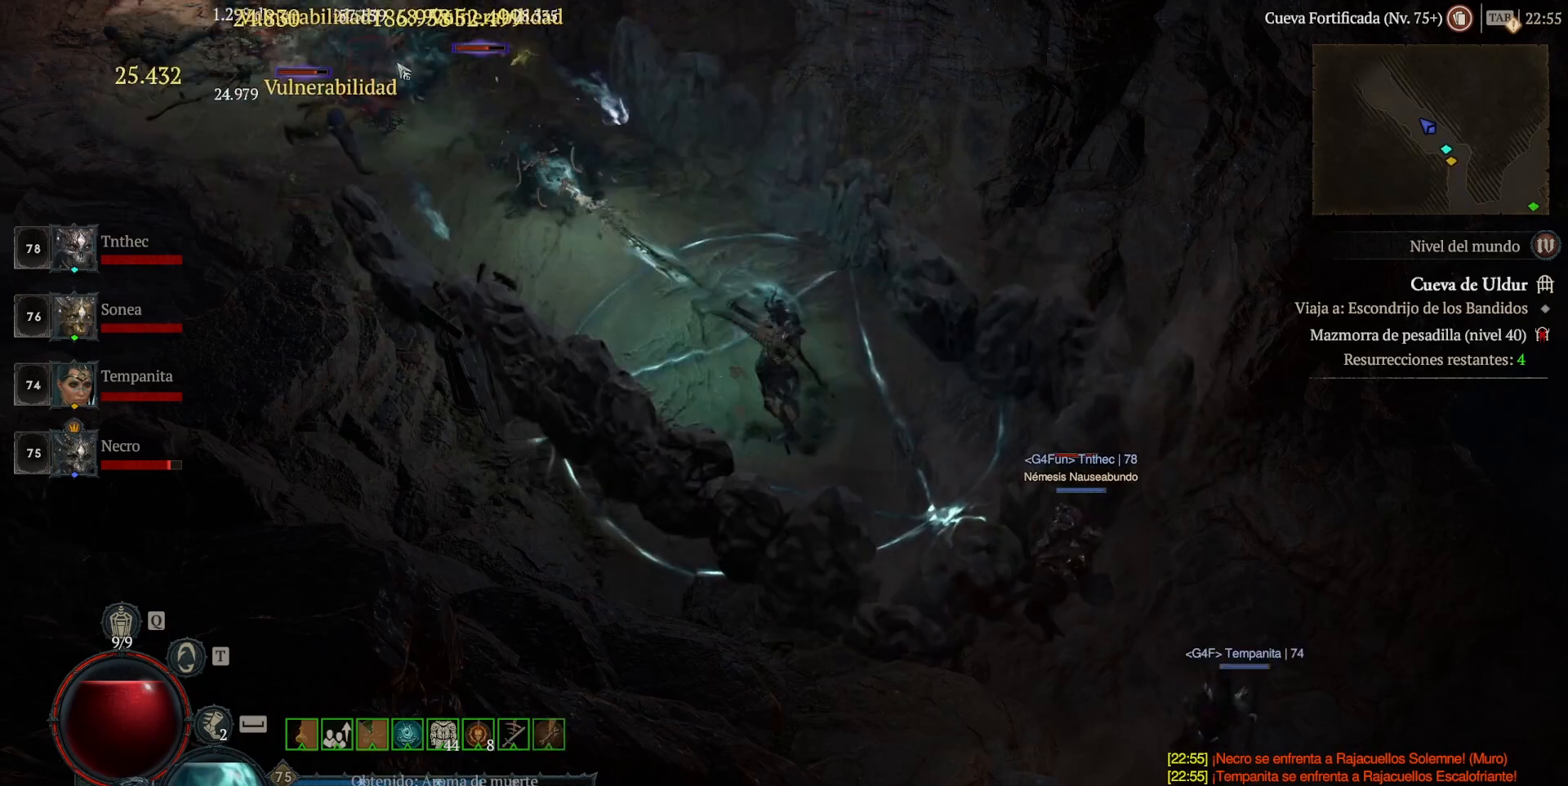
{"keys": [], "mouse": ["right"], "events": [[40, "mouse_right", "up"], [120, "mouse_right", "down"], [280, "mouse_right", "up"], [360, "mouse_right", "down"]]}
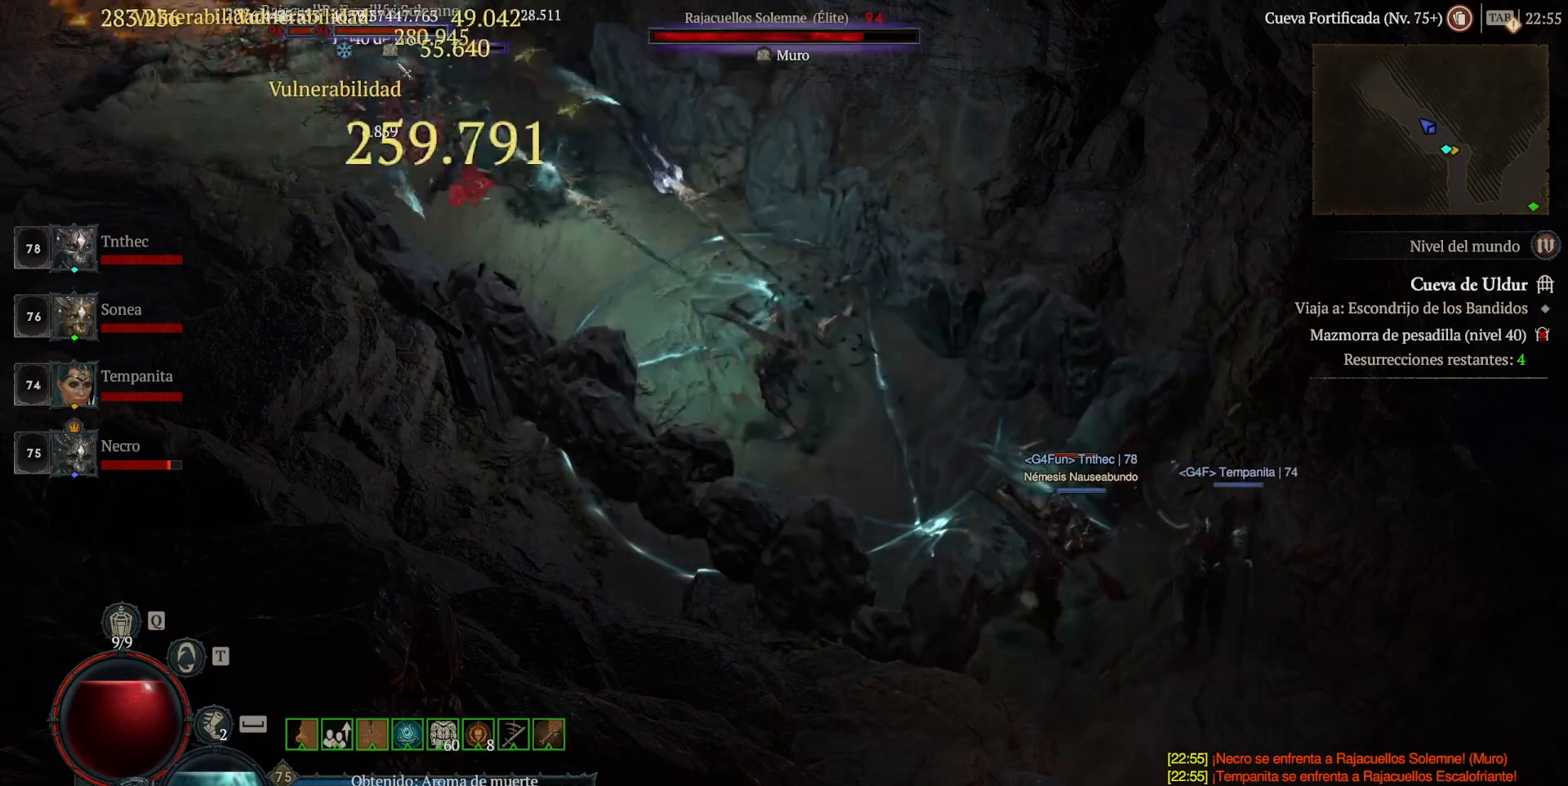
{"keys": [], "mouse": ["right"], "events": [[40, "mouse_right", "up"], [120, "mouse_right", "down"], [280, "mouse_right", "up"], [400, "mouse_right", "down"]]}
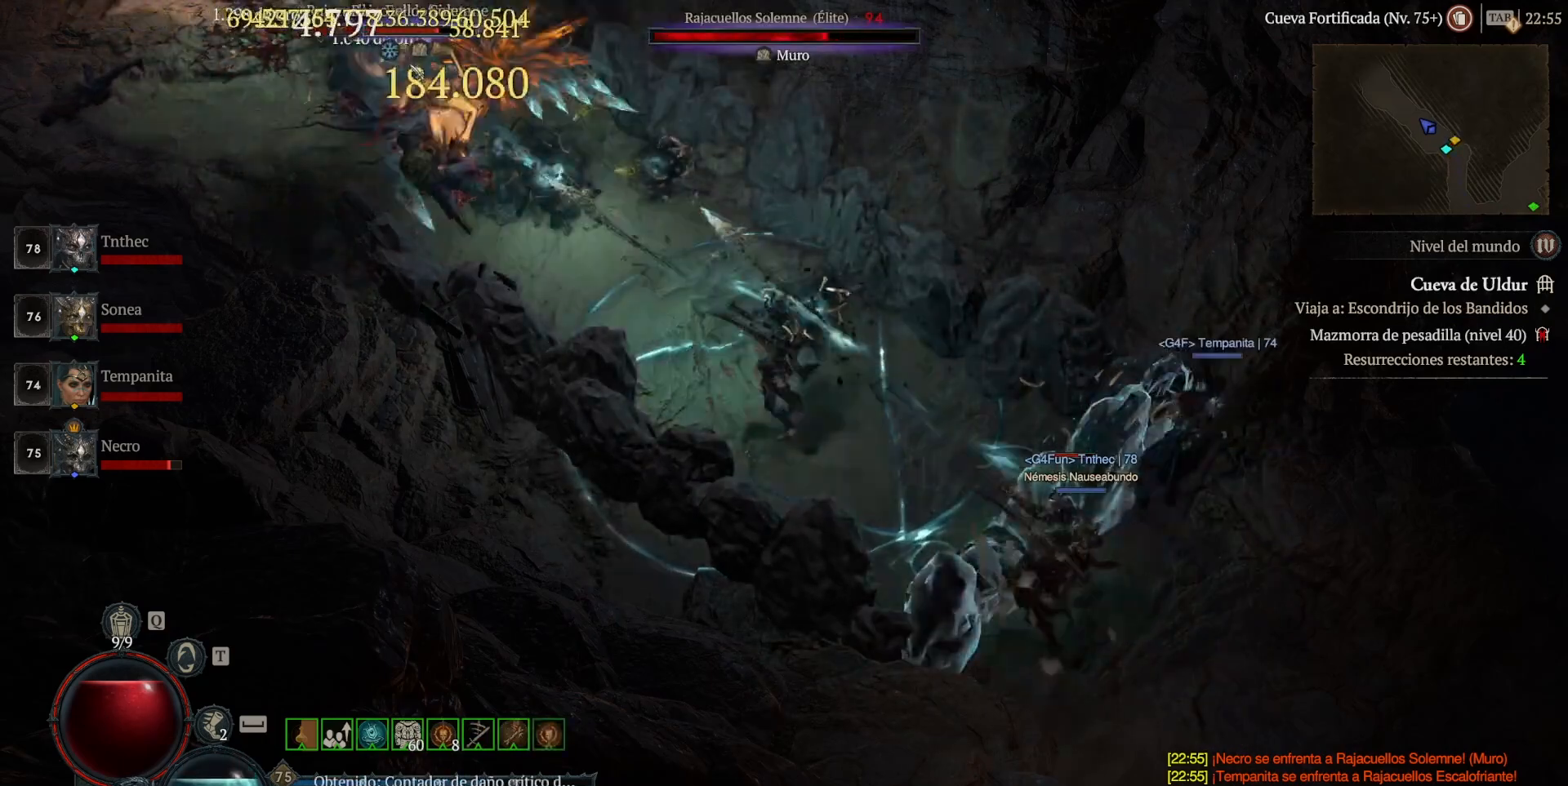
{"keys": ["space"], "mouse": [], "events": [[40, "mouse_right", "up"], [120, "mouse_right", "down"], [240, "mouse_right", "up"], [440, "space", "down"]]}
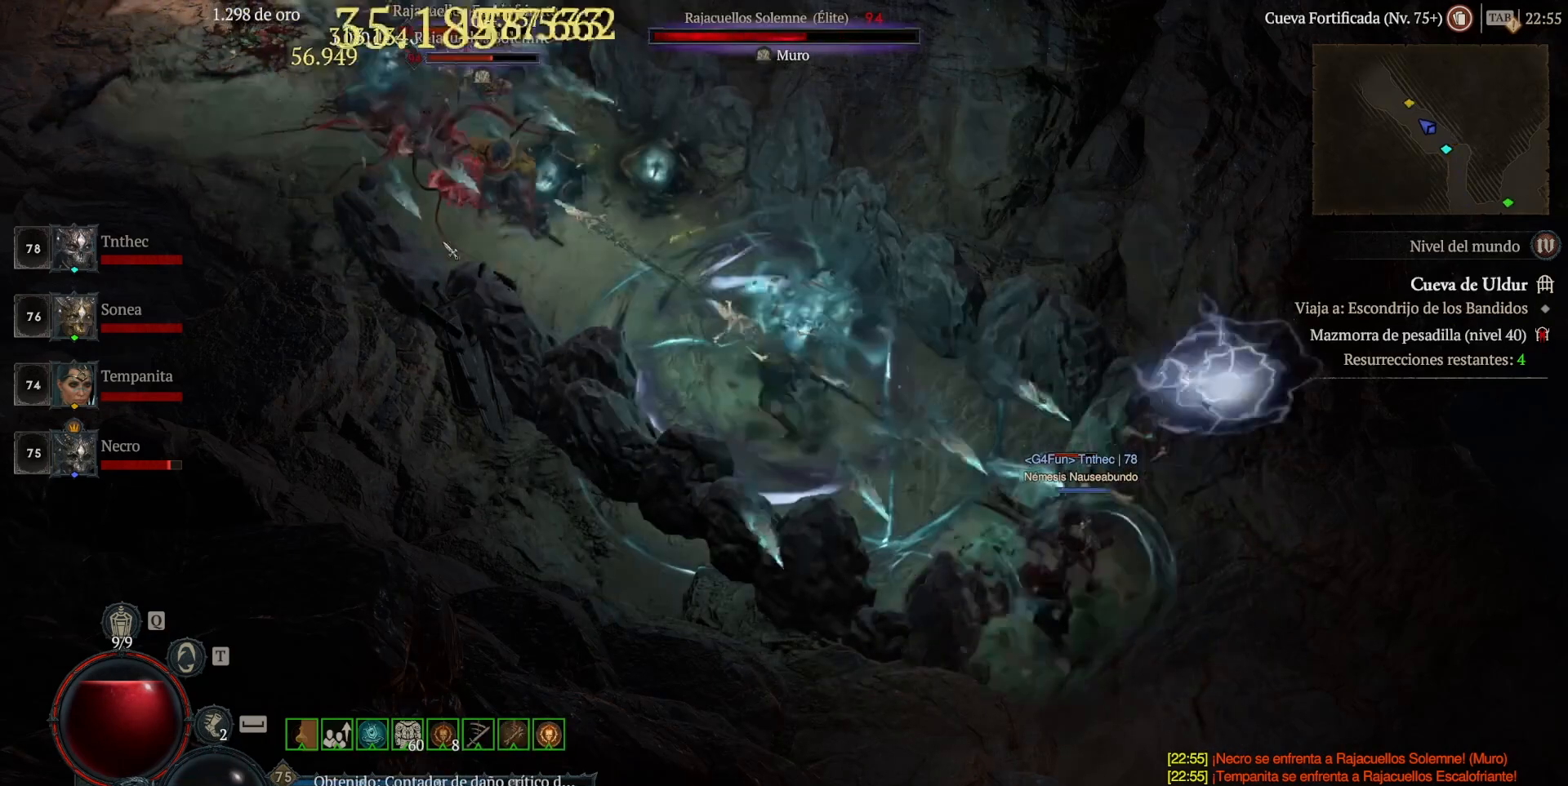
{"keys": [], "mouse": ["left"], "events": [[40, "mouse_left", "down"], [120, "space", "up"]]}
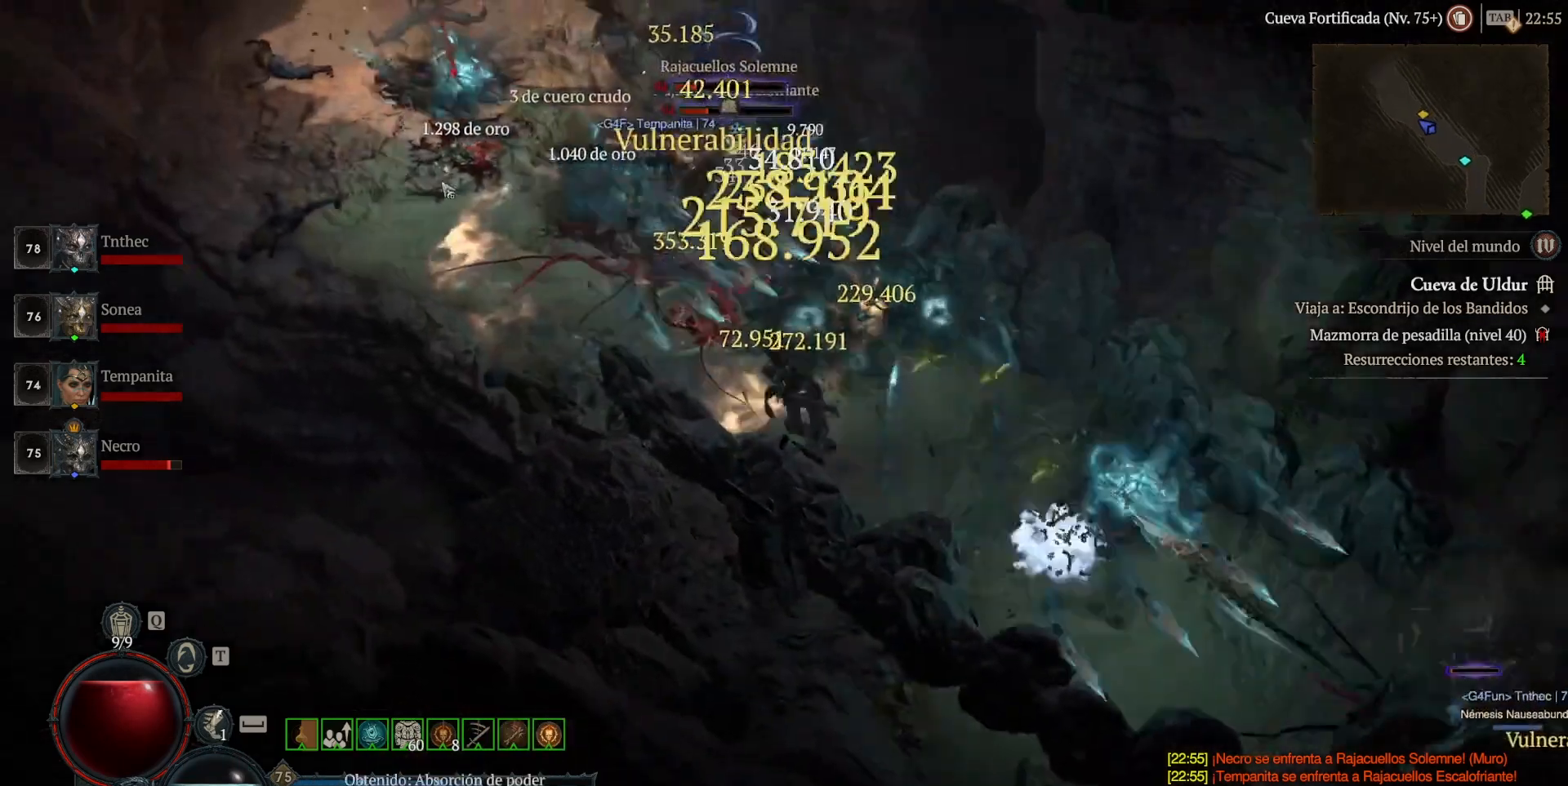
{"keys": ["shift_l"], "mouse": ["right"], "events": [[160, "mouse_left", "up"], [400, "shift_l", "down"], [440, "mouse_right", "down"]]}
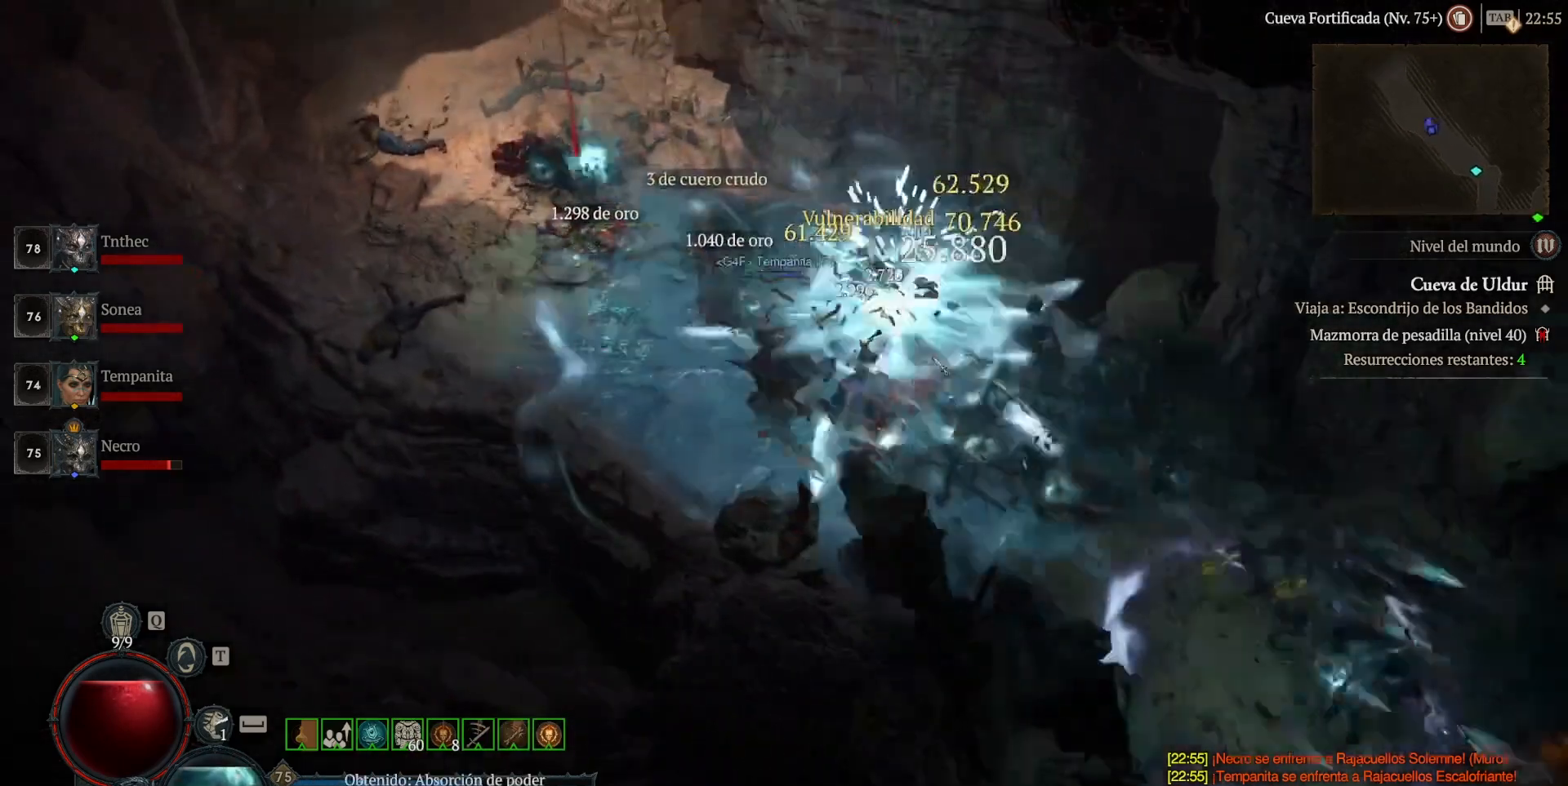
{"keys": [], "mouse": ["left"], "events": [[120, "mouse_right", "up"], [160, "shift_l", "up"], [280, "mouse_left", "down"]]}
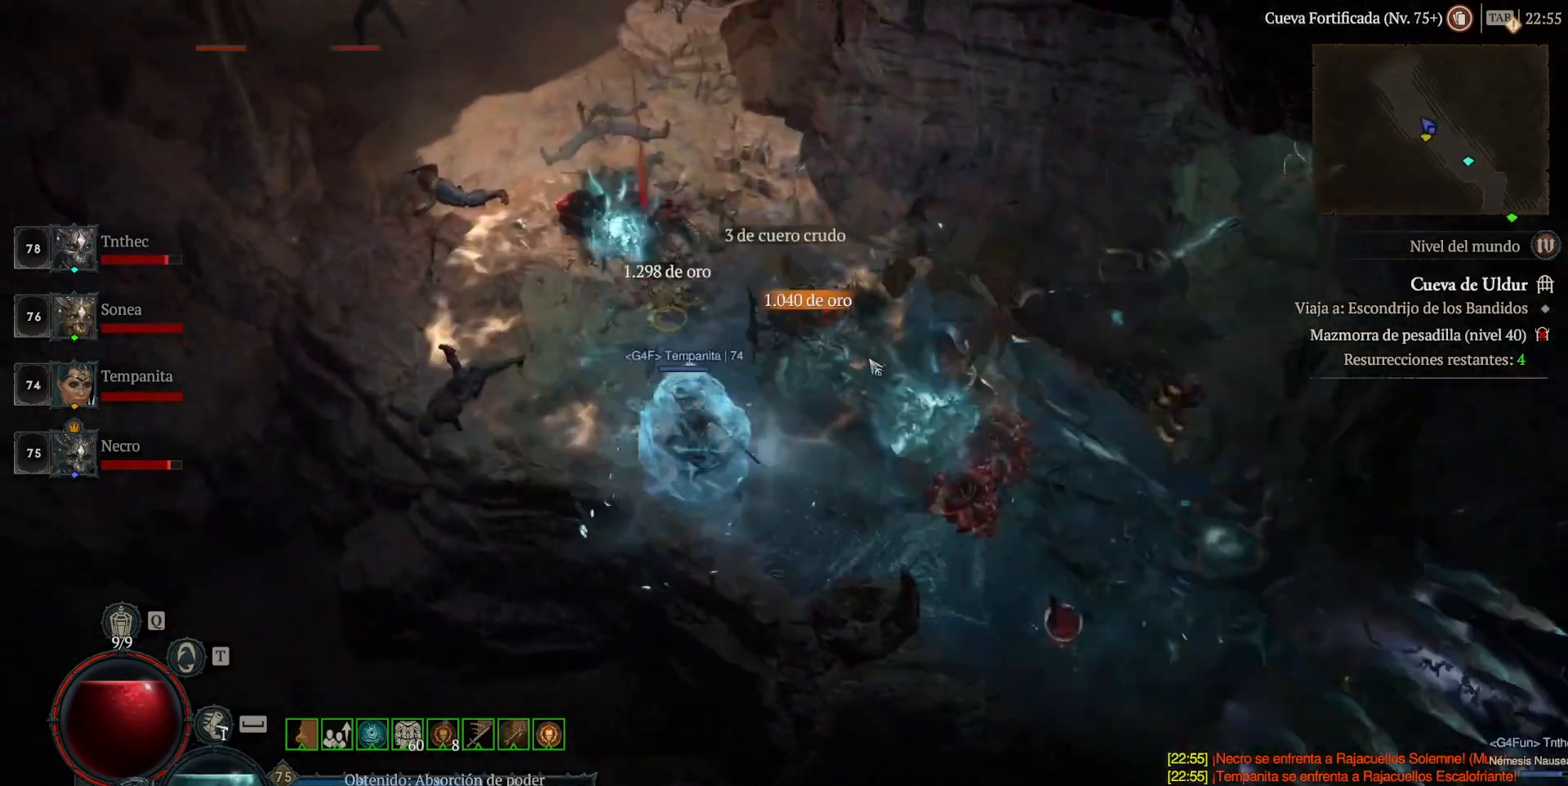
{"keys": [], "mouse": [], "events": [[280, "mouse_left", "up"]]}
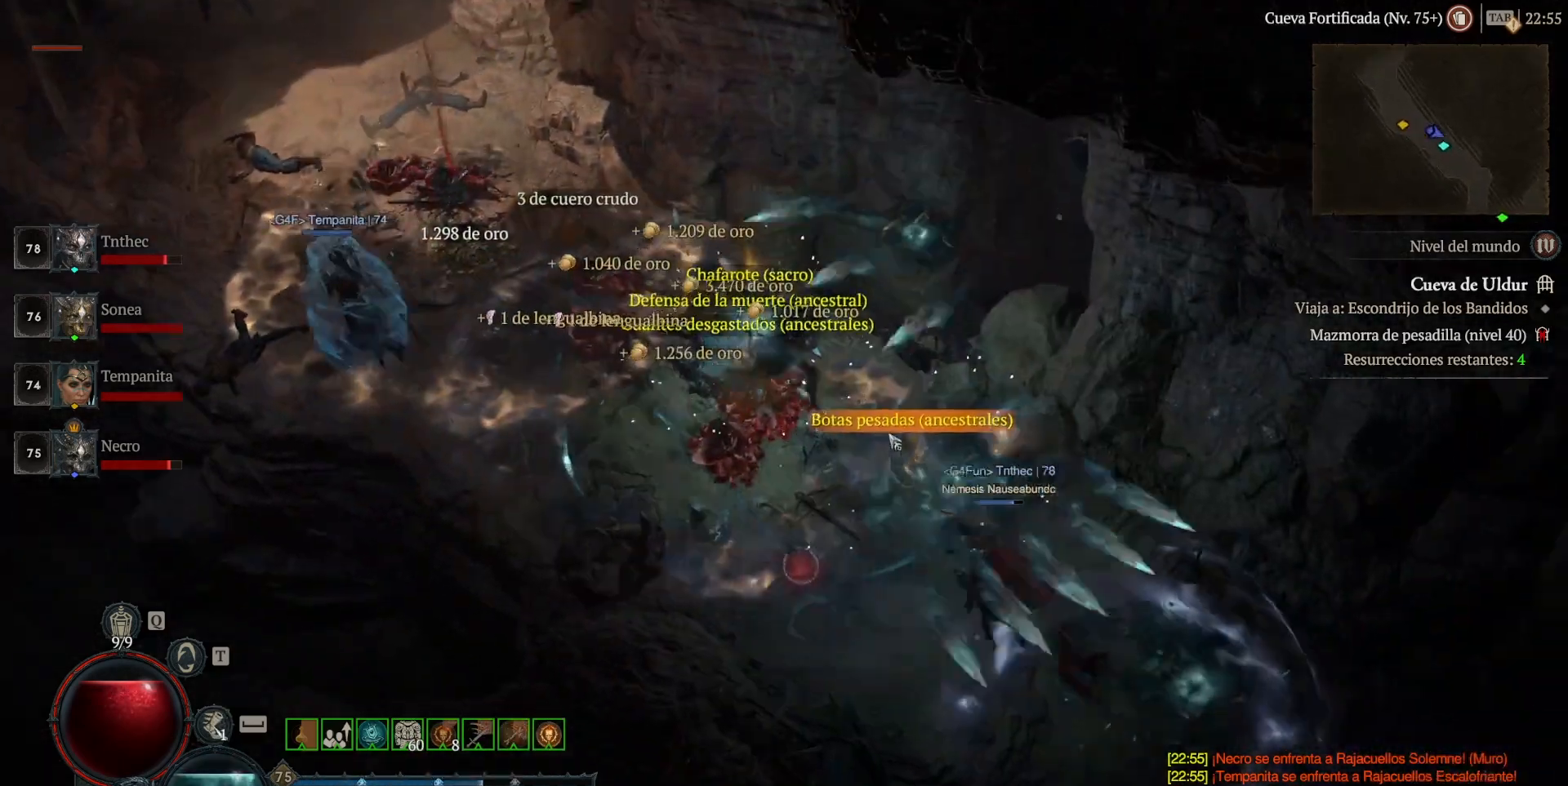
{"keys": [], "mouse": ["left"], "events": [[40, "mouse_left", "down"], [120, "mouse_left", "up"], [400, "mouse_left", "down"]]}
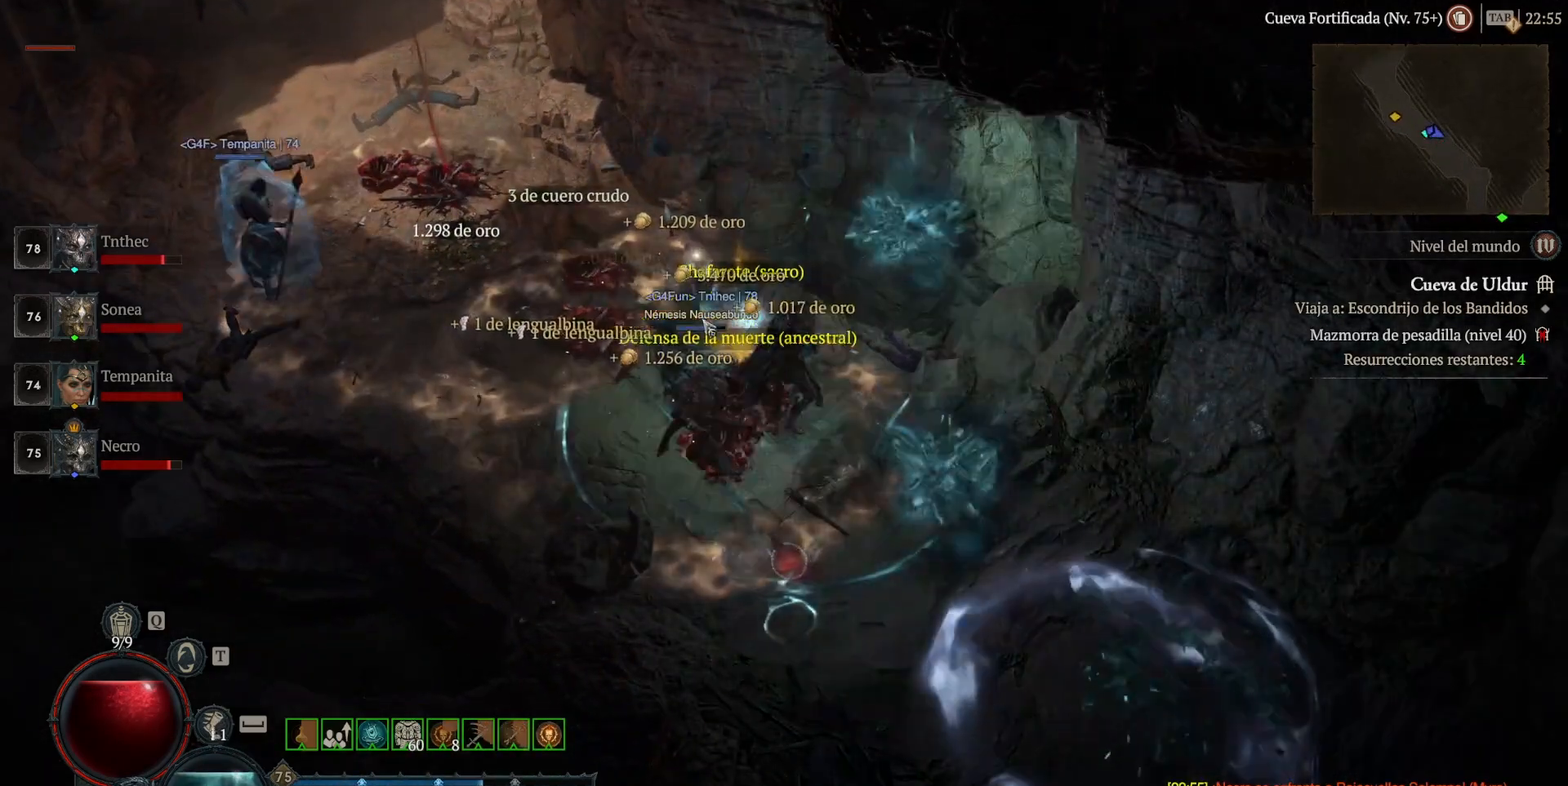
{"keys": [], "mouse": [], "events": [[40, "mouse_left", "up"], [120, "mouse_left", "down"], [240, "mouse_left", "up"], [320, "mouse_left", "down"], [400, "mouse_left", "up"]]}
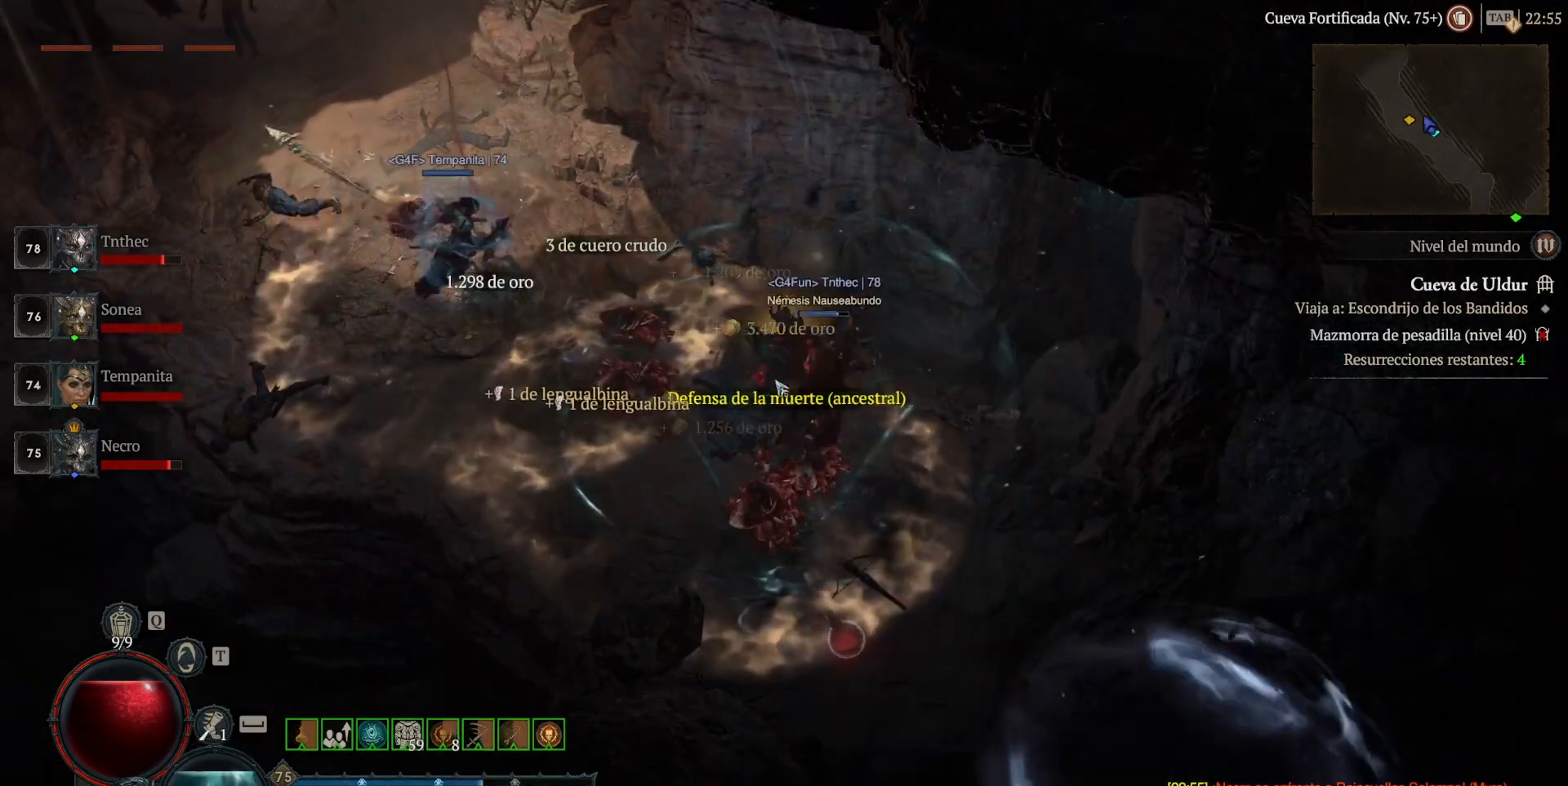
{"keys": [], "mouse": ["left"], "events": [[240, "mouse_left", "down"], [360, "mouse_left", "up"], [480, "mouse_left", "down"]]}
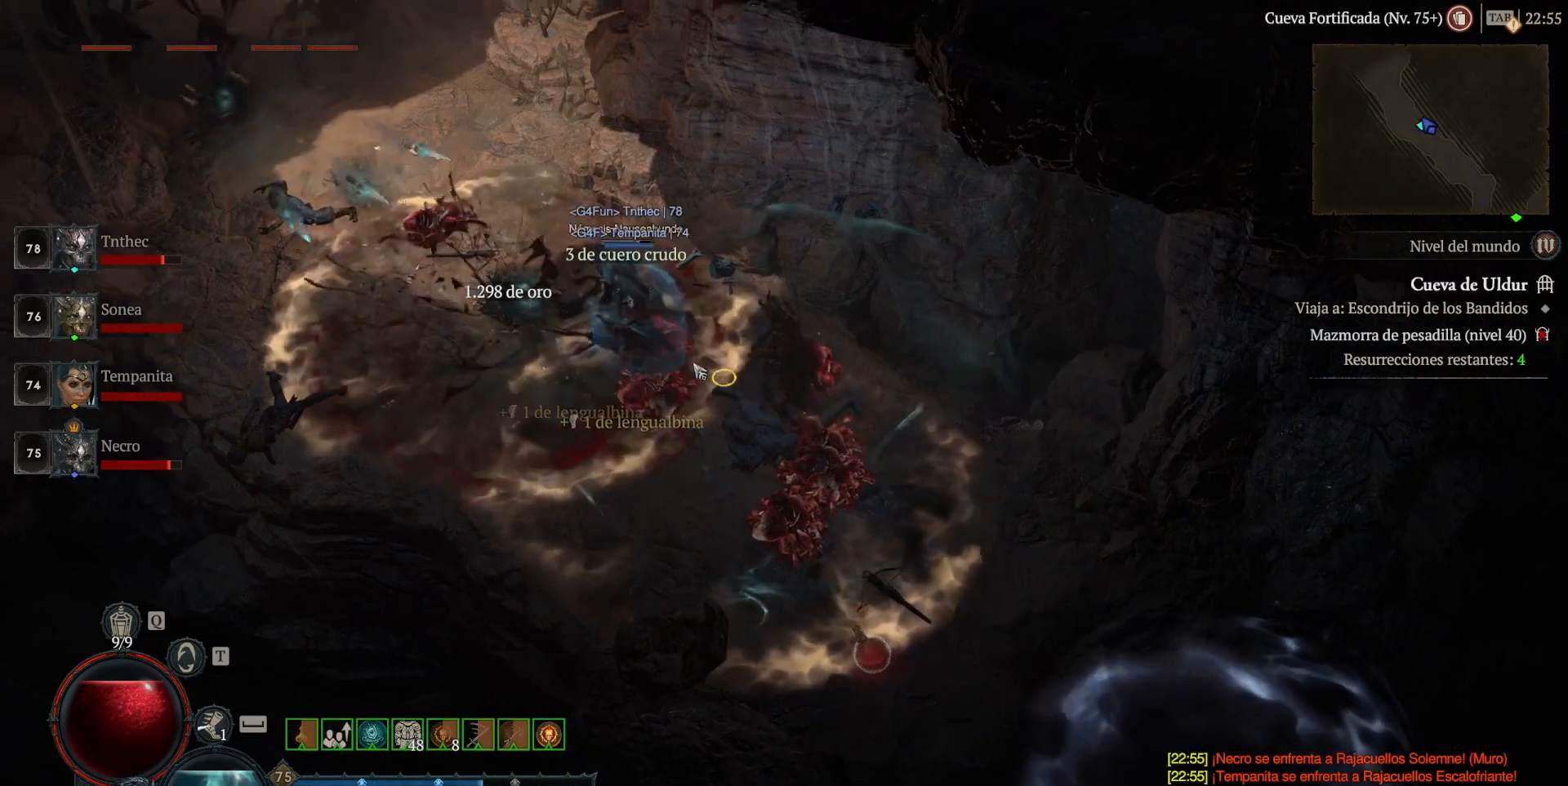
{"keys": ["shift_l"], "mouse": [], "events": [[440, "mouse_left", "up"], [480, "shift_l", "down"]]}
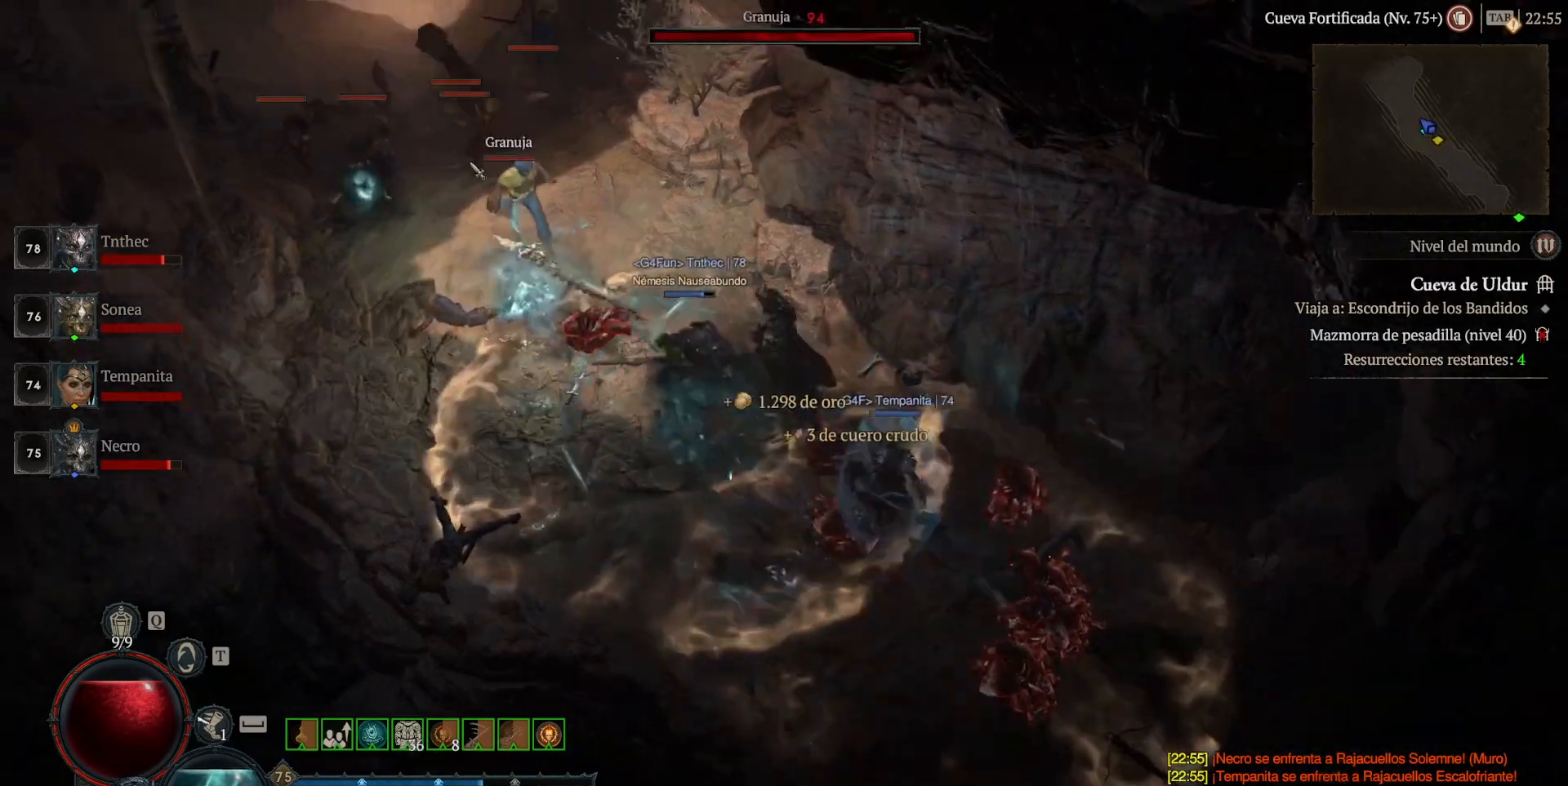
{"keys": ["shift_l"], "mouse": ["right"], "events": [[40, "mouse_right", "down"], [200, "mouse_right", "up"], [360, "mouse_right", "down"], [440, "mouse_right", "up"], [520, "mouse_right", "down"]]}
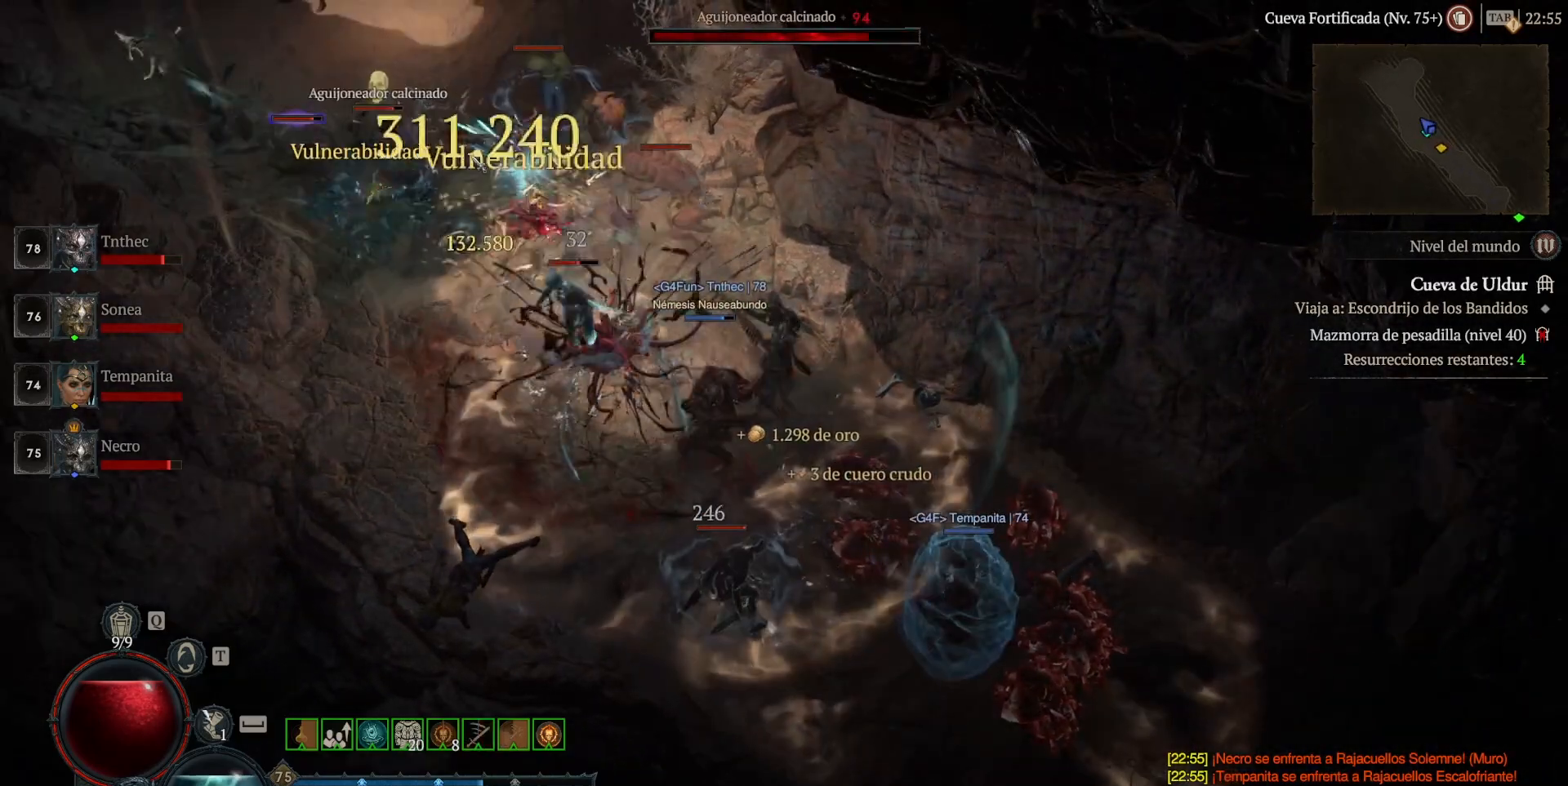
{"keys": ["shift_l"], "mouse": ["right"], "events": [[120, "mouse_right", "up"], [240, "mouse_right", "down"], [360, "mouse_right", "up"], [480, "mouse_right", "down"]]}
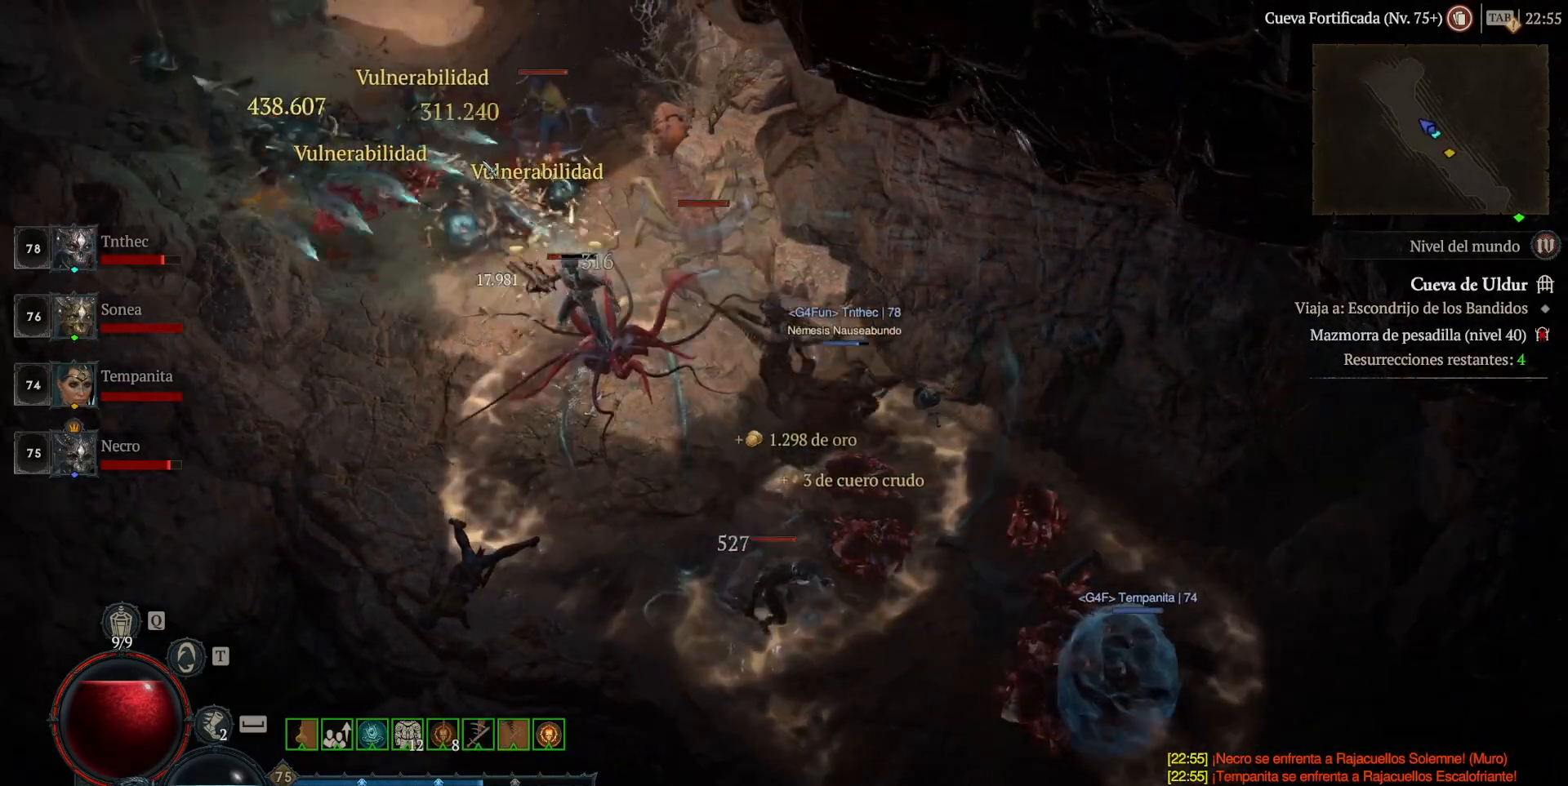
{"keys": [], "mouse": ["left"], "events": [[80, "mouse_right", "up"], [160, "mouse_right", "down"], [240, "mouse_right", "up"], [240, "shift_l", "up"], [400, "mouse_left", "down"]]}